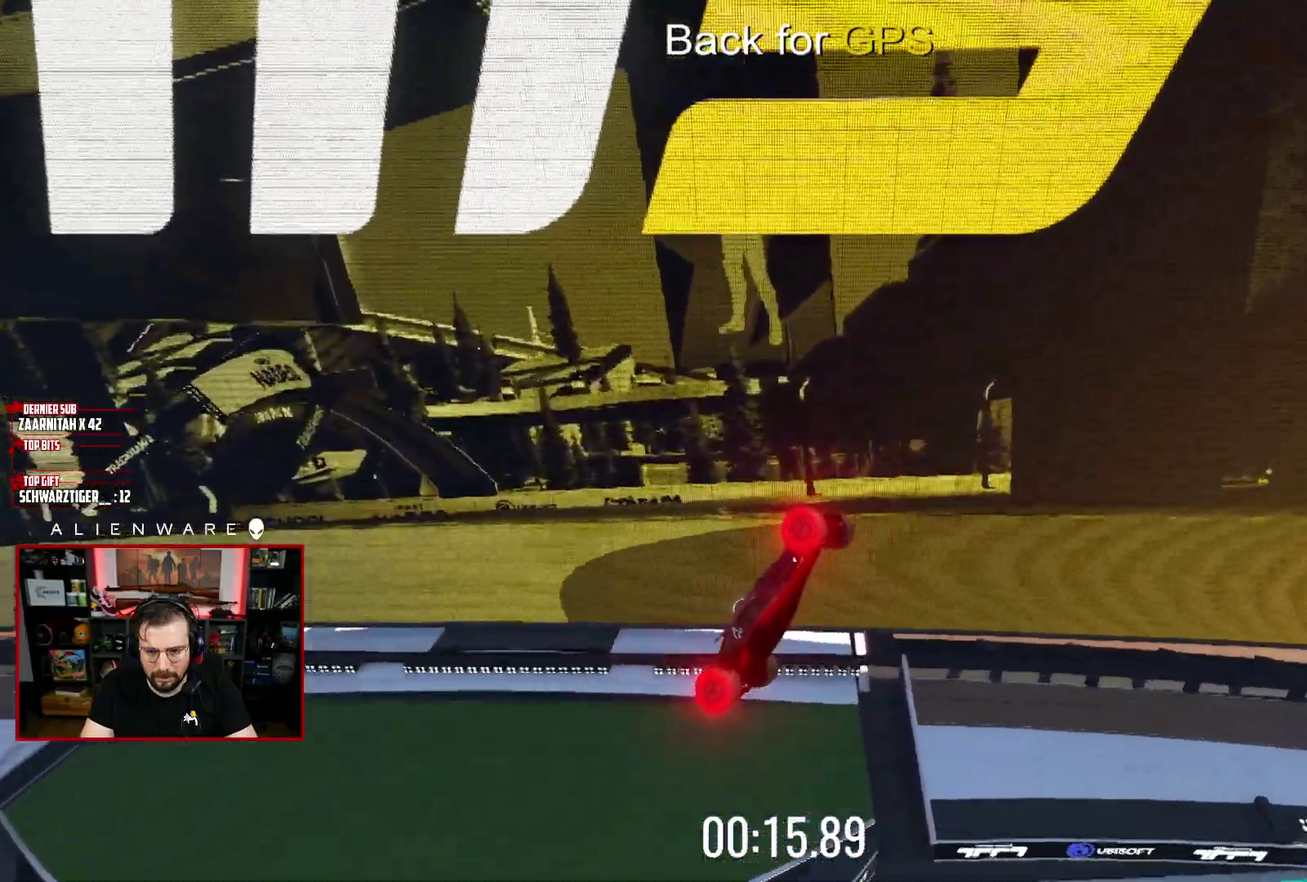
Gameplay with a controller (Xbox layout); each line is a JSON object with the inputs held at the frame after it. "events" lists button and stick changes between this image and that frame as [ms after this image, input, new state], when the widget could be followed in between. Not read: L1 R1.
{"buttons": ["X", "L2"], "left_stick": "center", "right_stick": "center", "events": []}
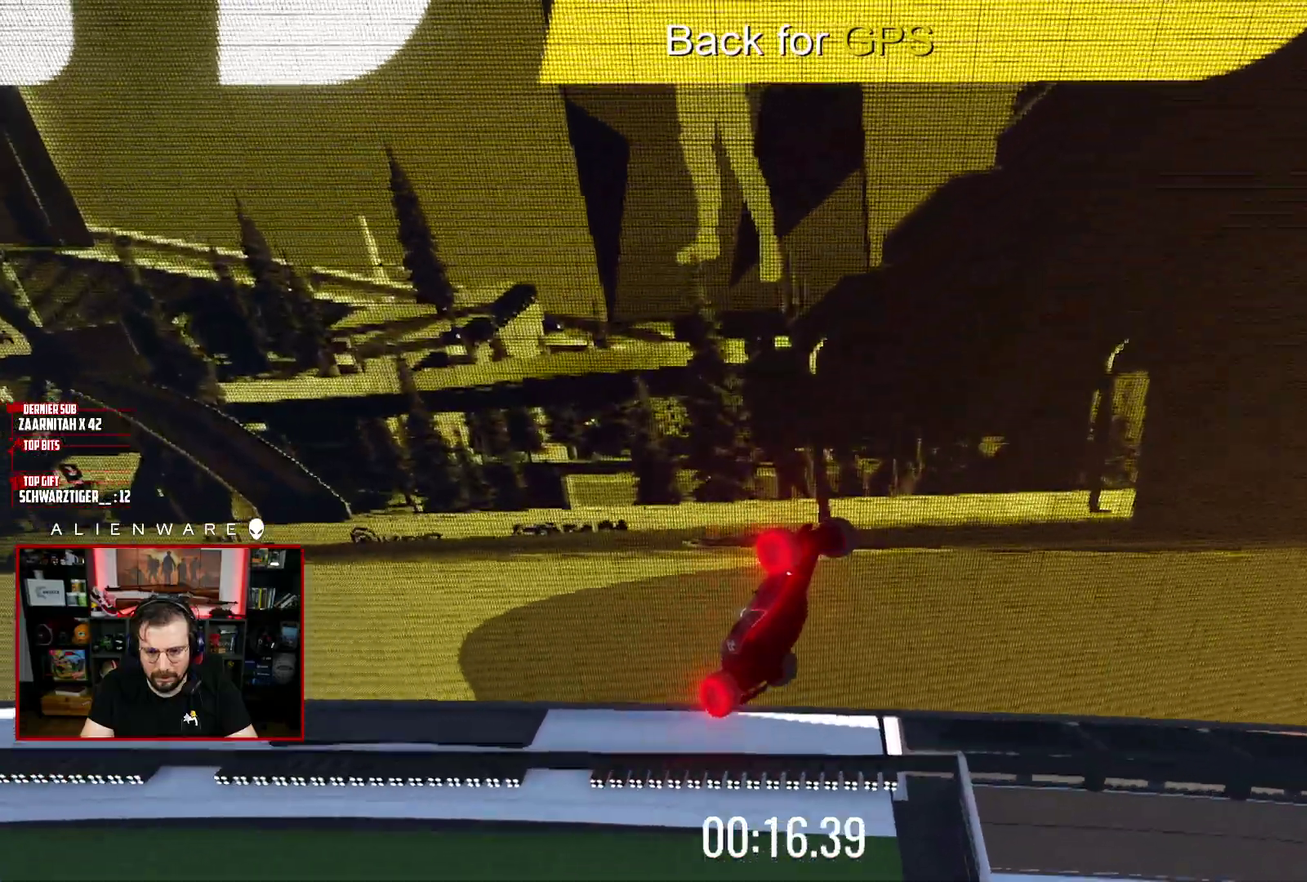
{"buttons": ["X", "L2"], "left_stick": "center", "right_stick": "center", "events": []}
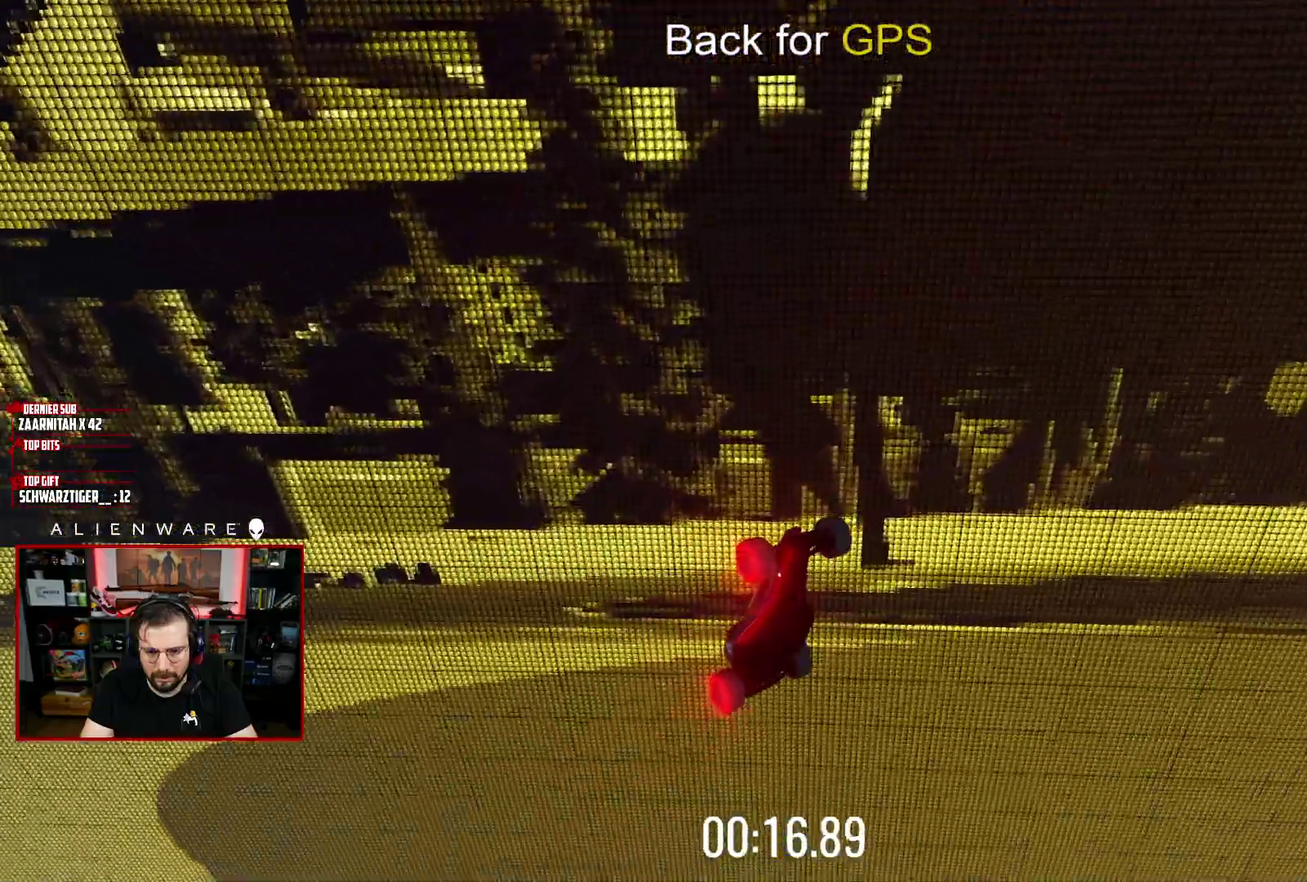
{"buttons": ["X", "L2"], "left_stick": "center", "right_stick": "center", "events": []}
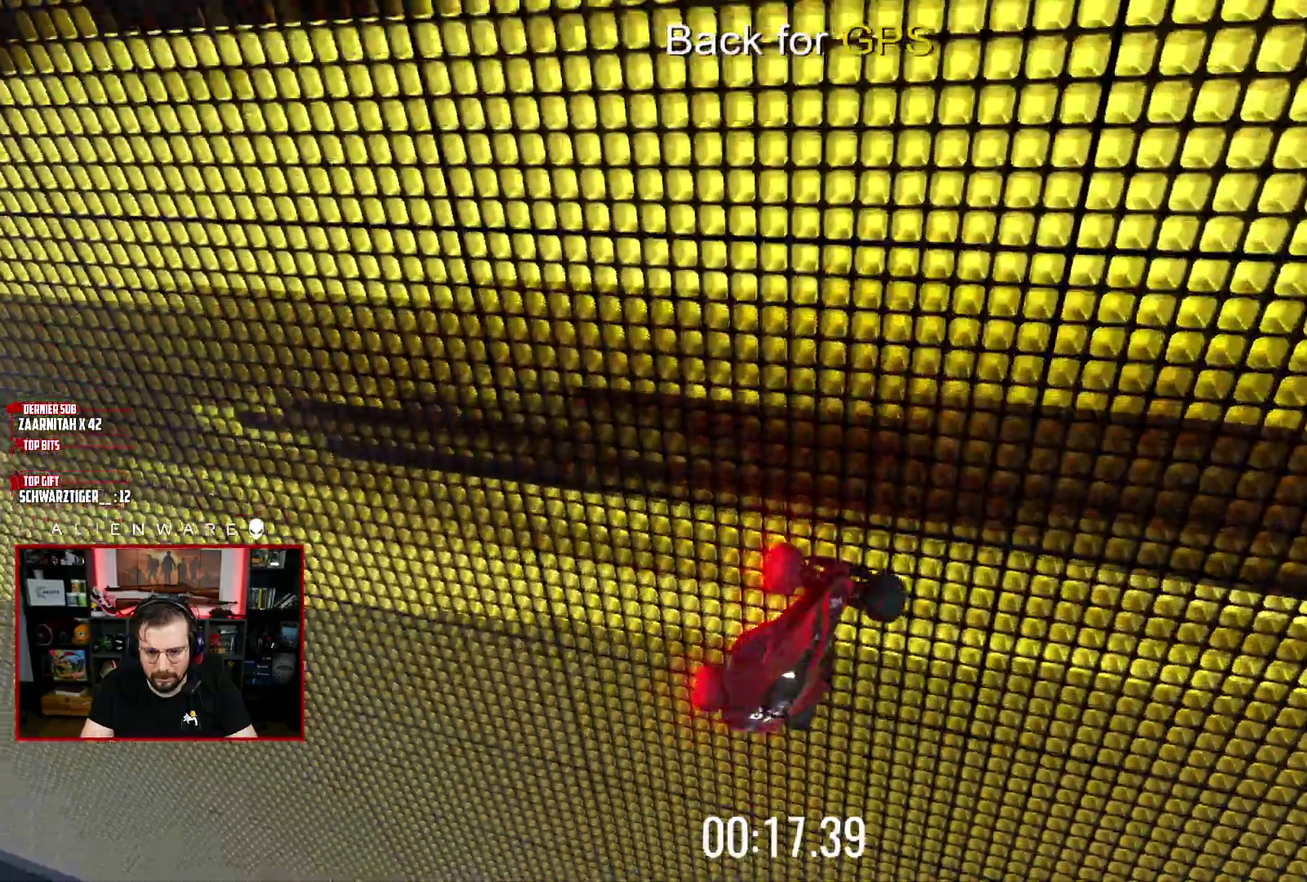
{"buttons": ["X", "L2"], "left_stick": "center", "right_stick": "center", "events": []}
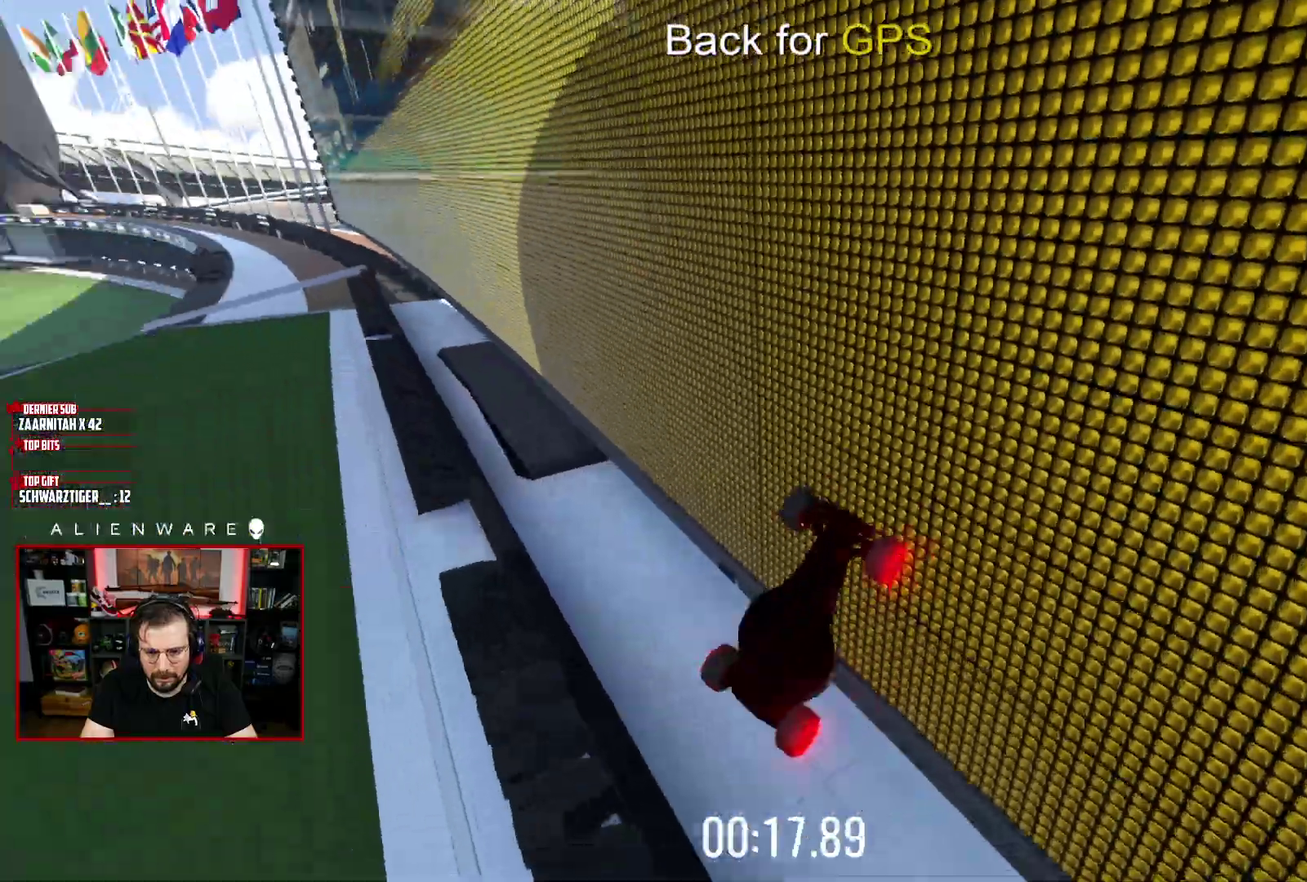
{"buttons": ["X", "L2"], "left_stick": "center", "right_stick": "center", "events": []}
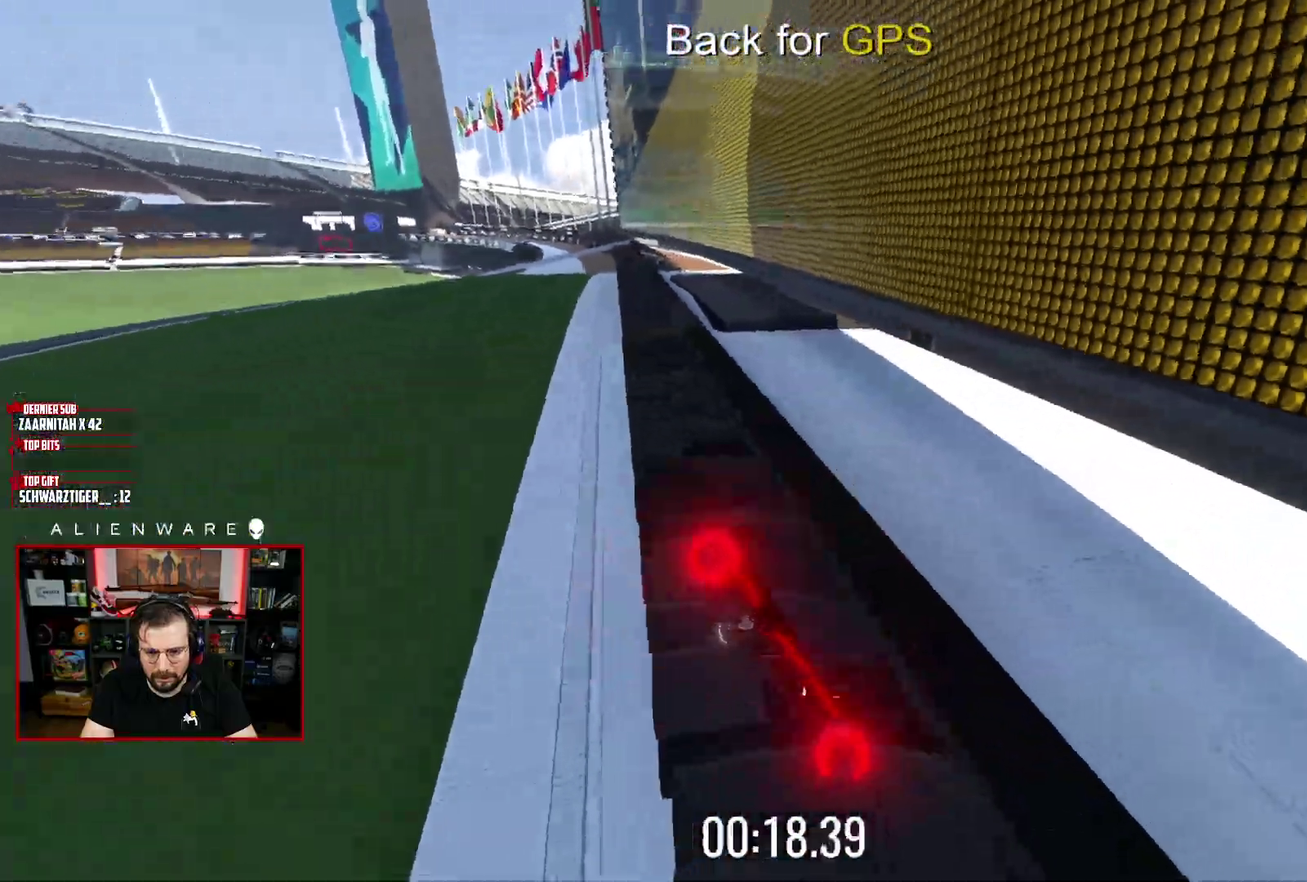
{"buttons": [], "left_stick": "center", "right_stick": "center", "events": [[400, "X", "up"], [450, "L2", "up"]]}
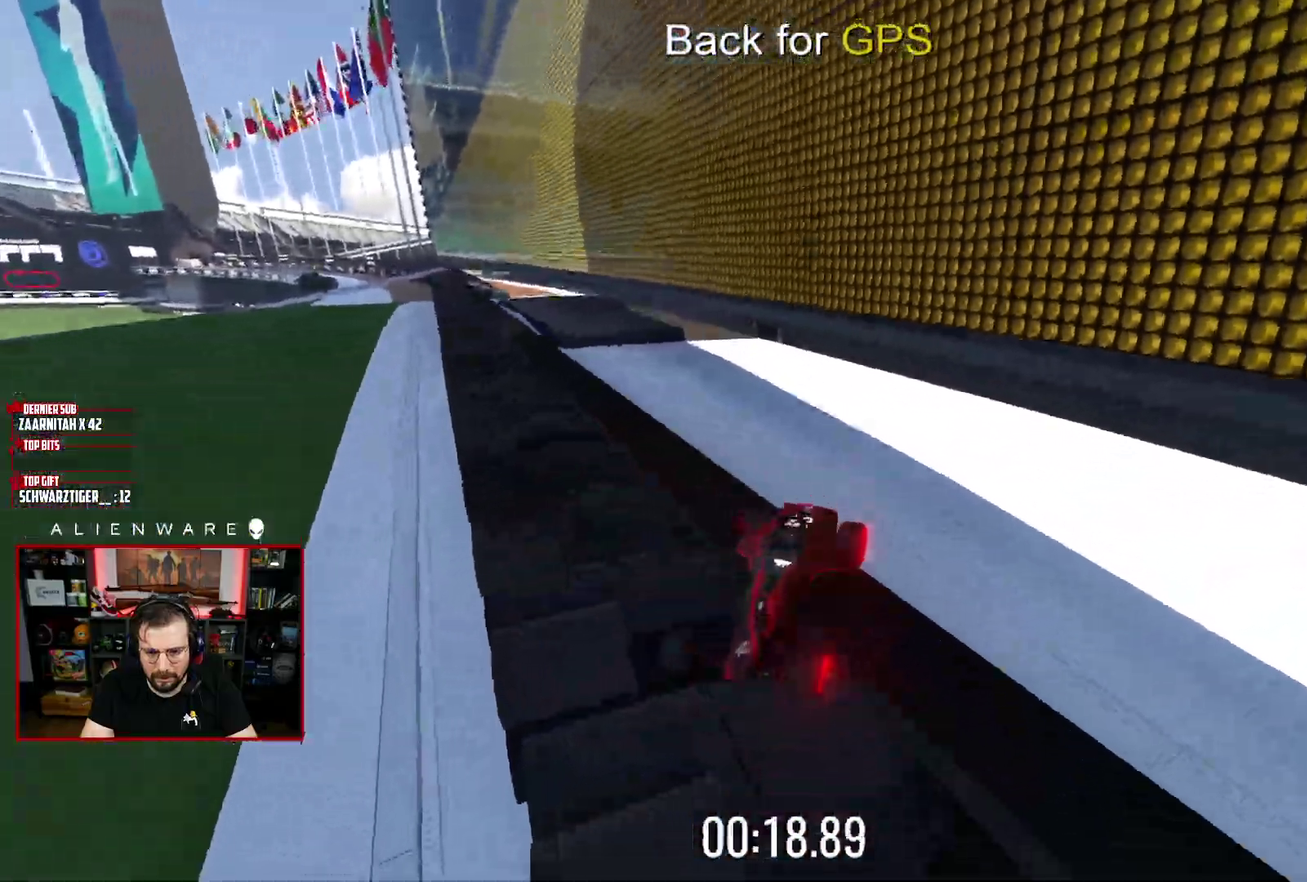
{"buttons": [], "left_stick": "center", "right_stick": "center", "events": []}
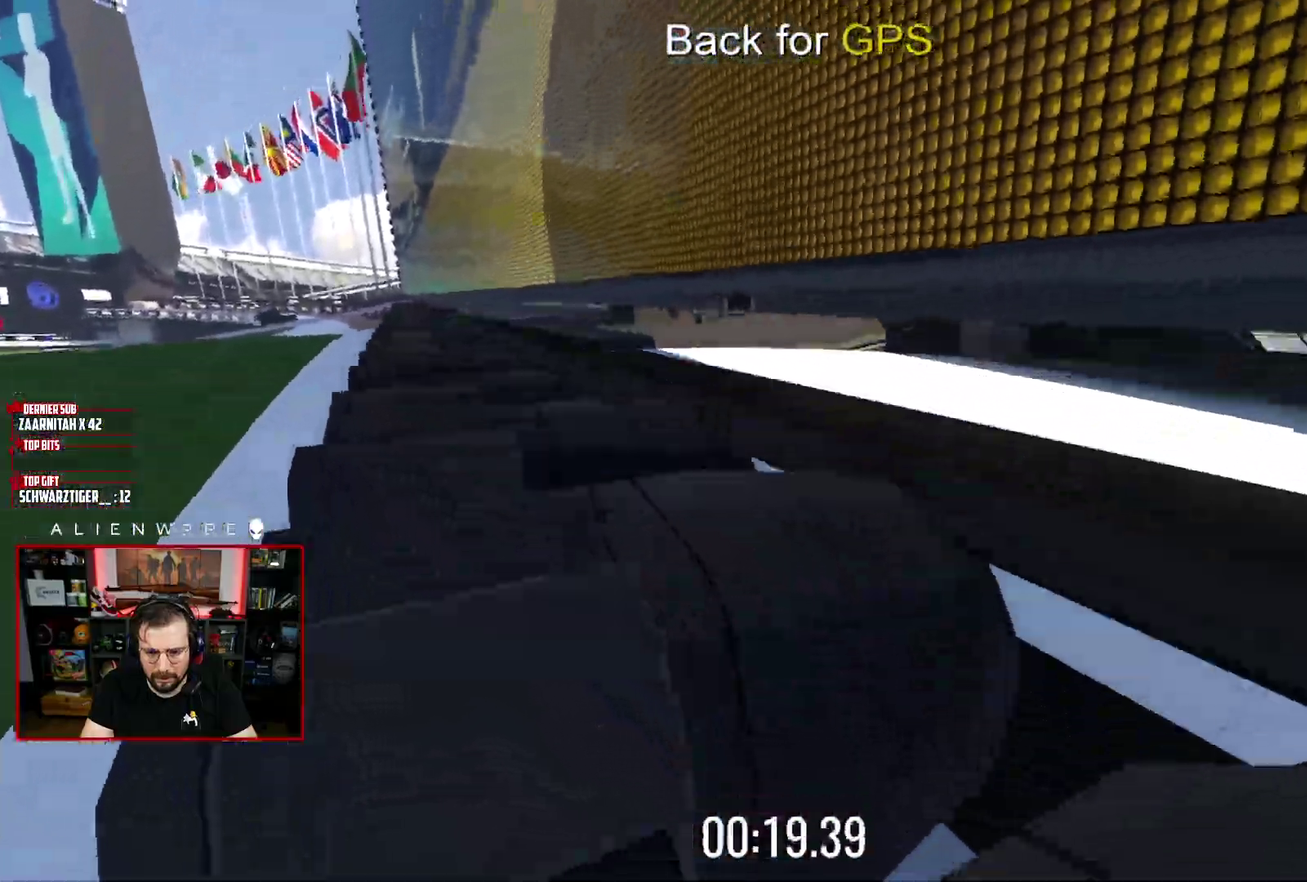
{"buttons": [], "left_stick": "center", "right_stick": "center", "events": []}
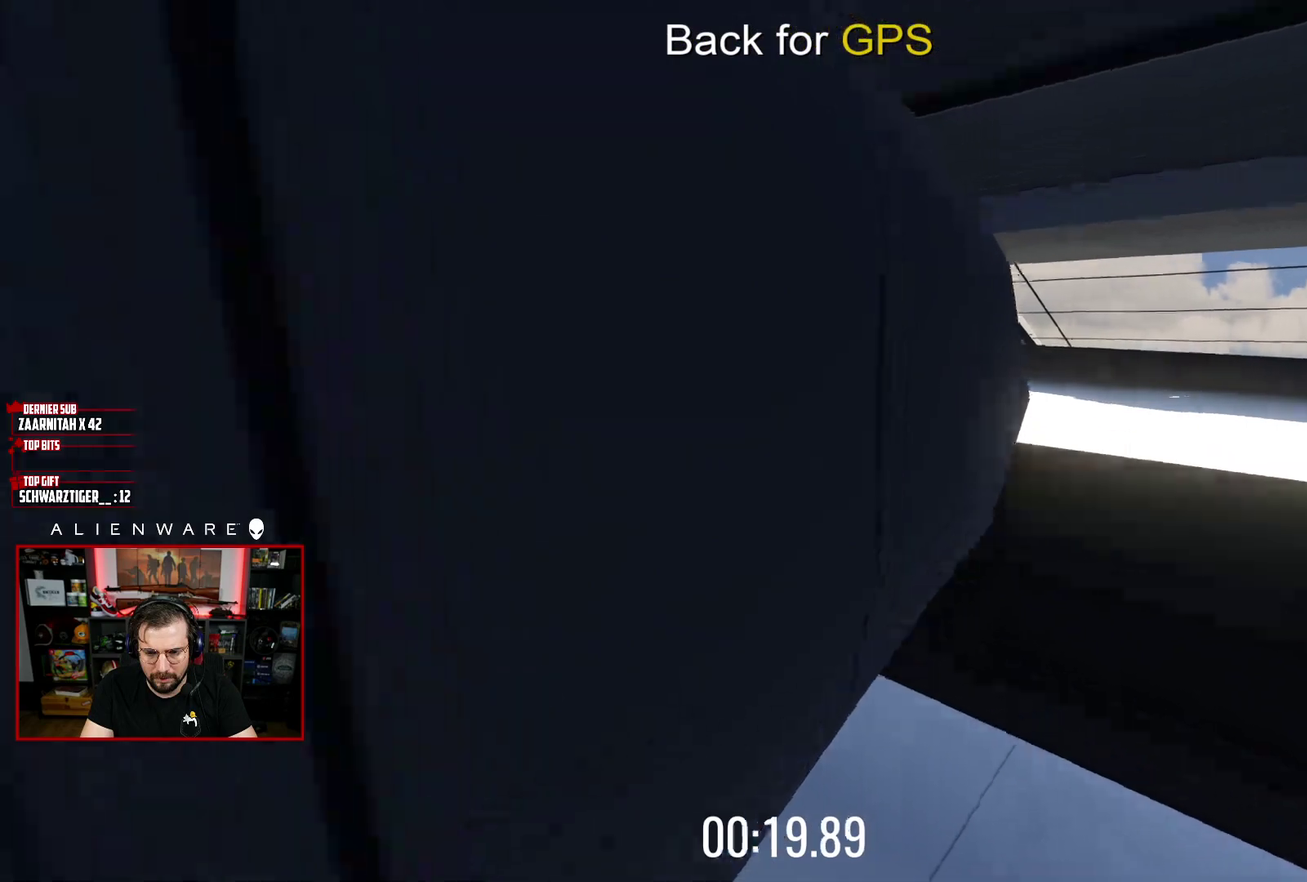
{"buttons": ["B"], "left_stick": "center", "right_stick": "center", "events": [[367, "B", "down"]]}
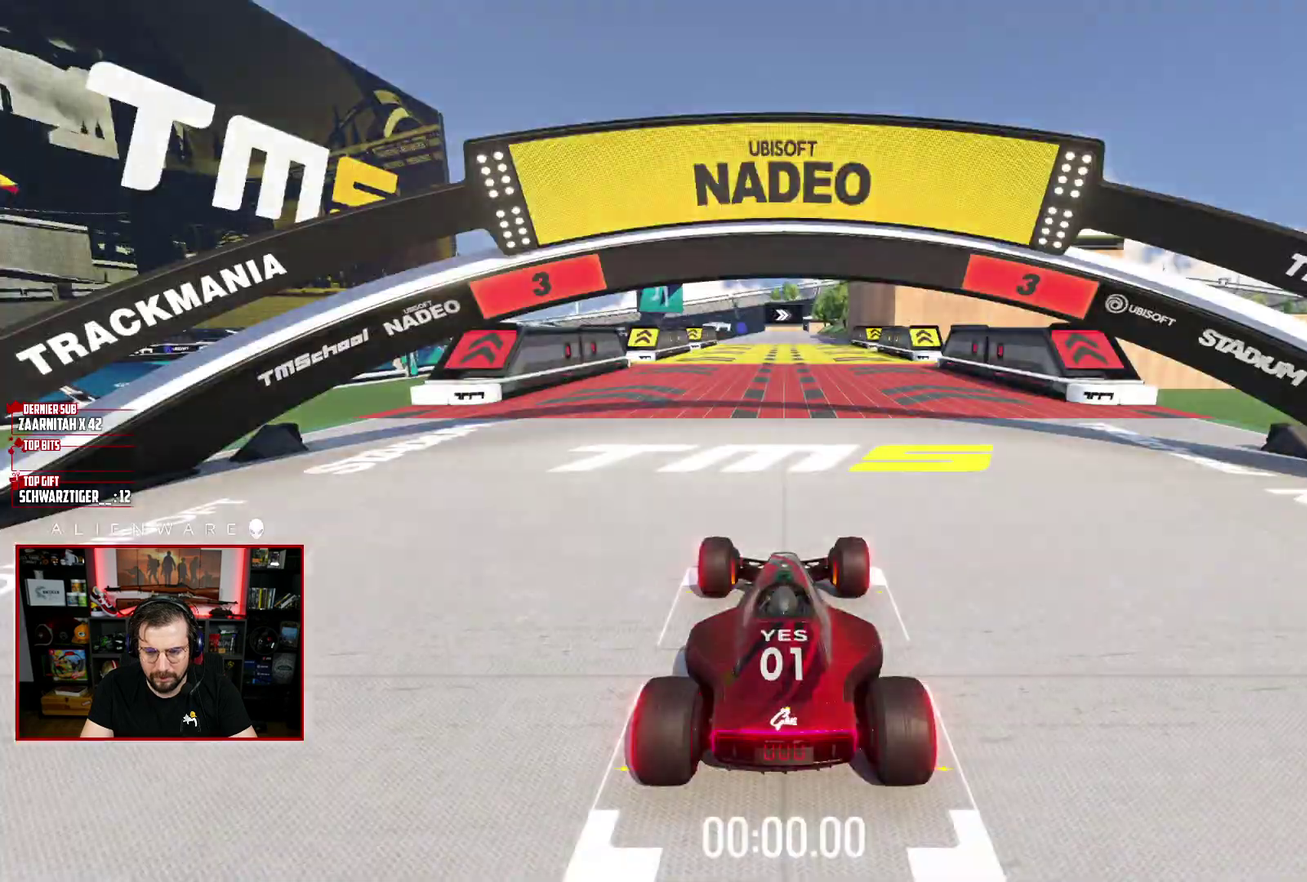
{"buttons": ["X"], "left_stick": "center", "right_stick": "center", "events": [[17, "B", "up"], [133, "X", "down"]]}
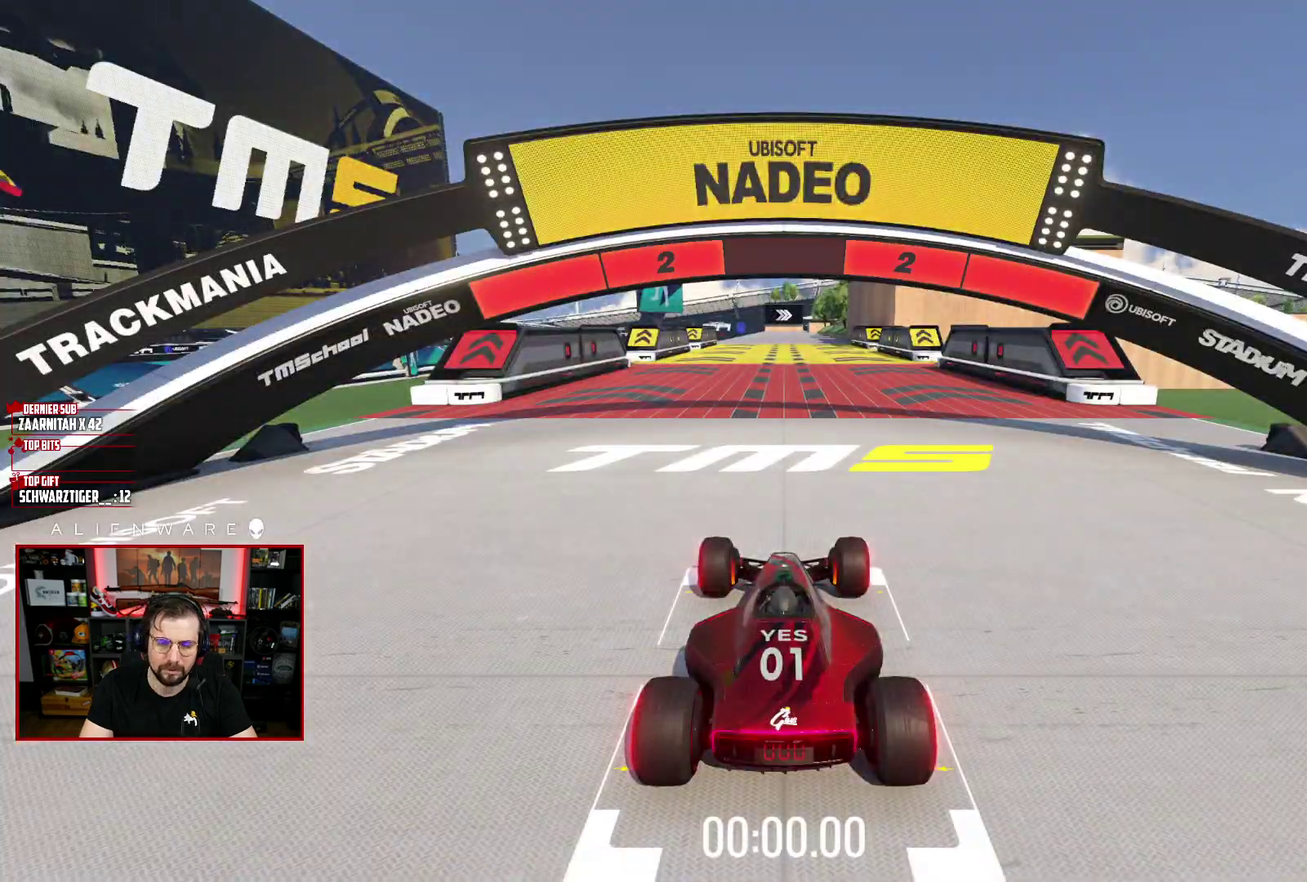
{"buttons": ["X"], "left_stick": "center", "right_stick": "center", "events": []}
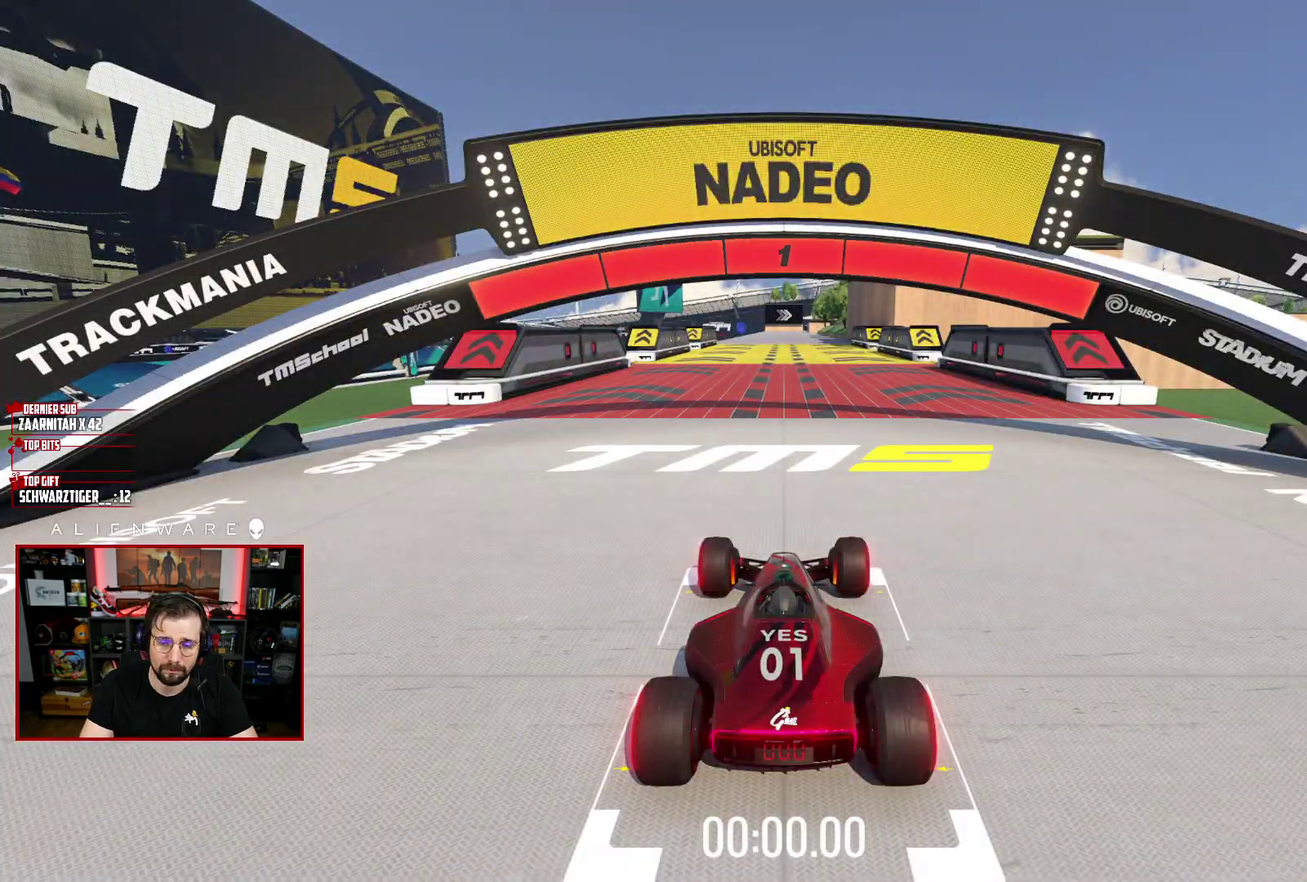
{"buttons": ["X"], "left_stick": "center", "right_stick": "center", "events": []}
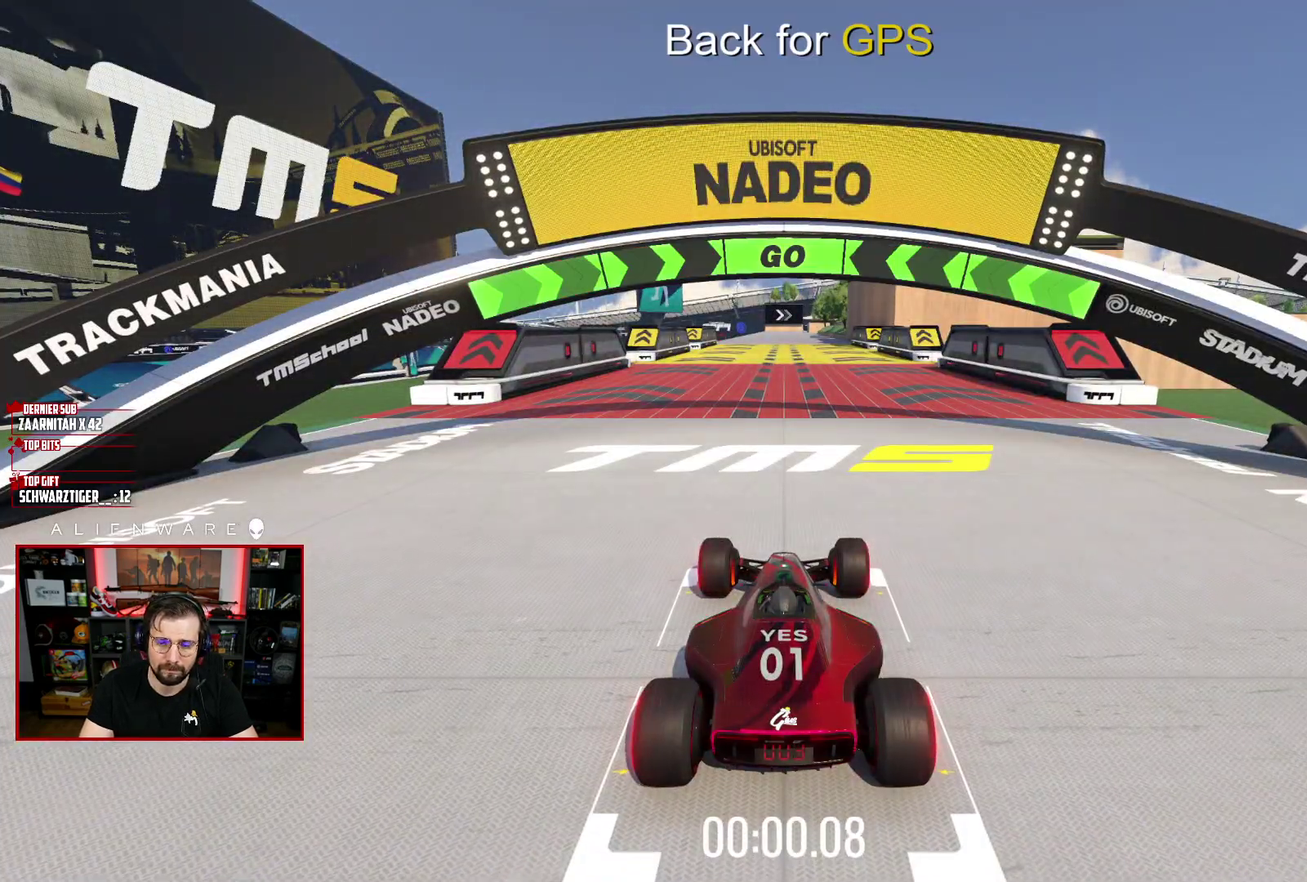
{"buttons": ["X"], "left_stick": "center", "right_stick": "center", "events": []}
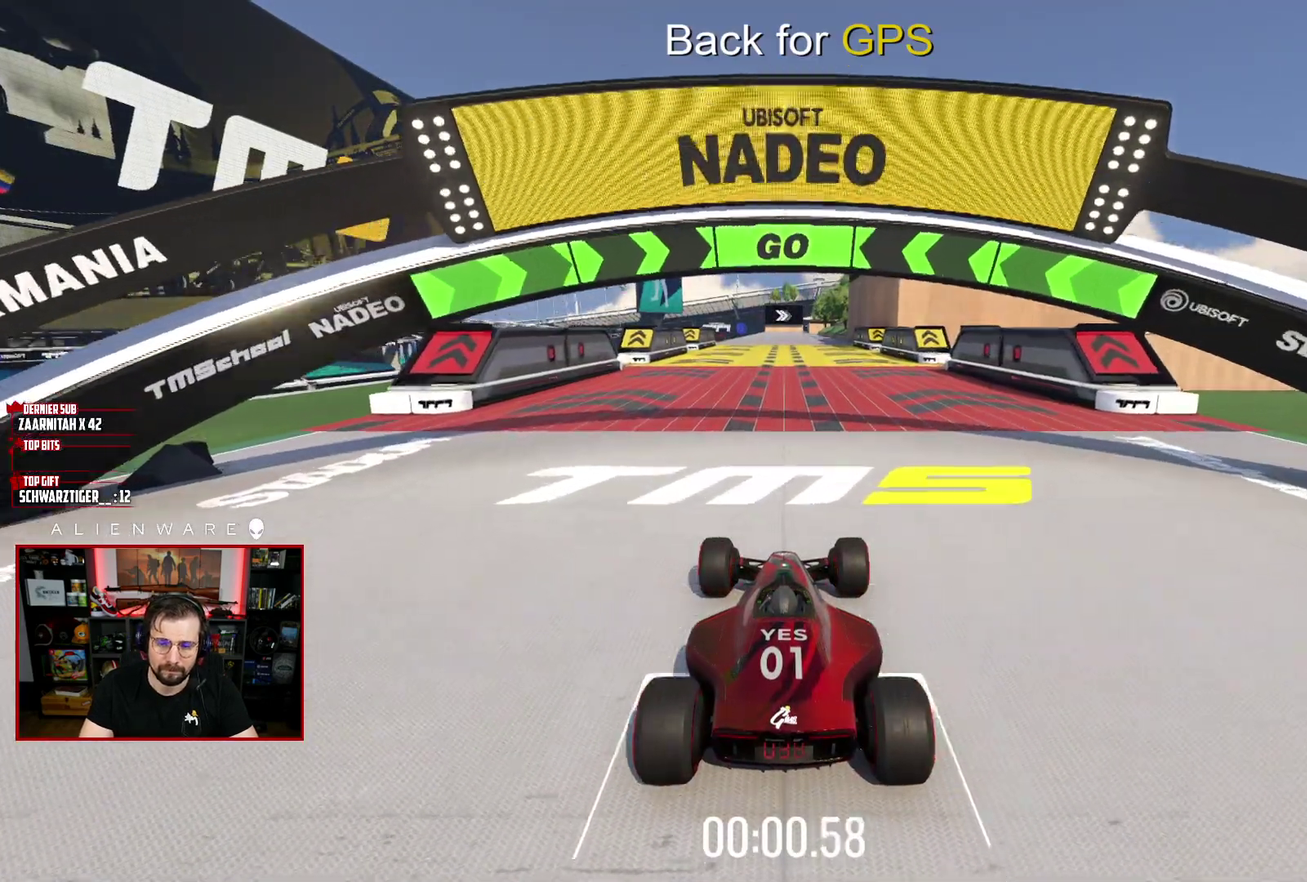
{"buttons": ["X"], "left_stick": "center", "right_stick": "center", "events": []}
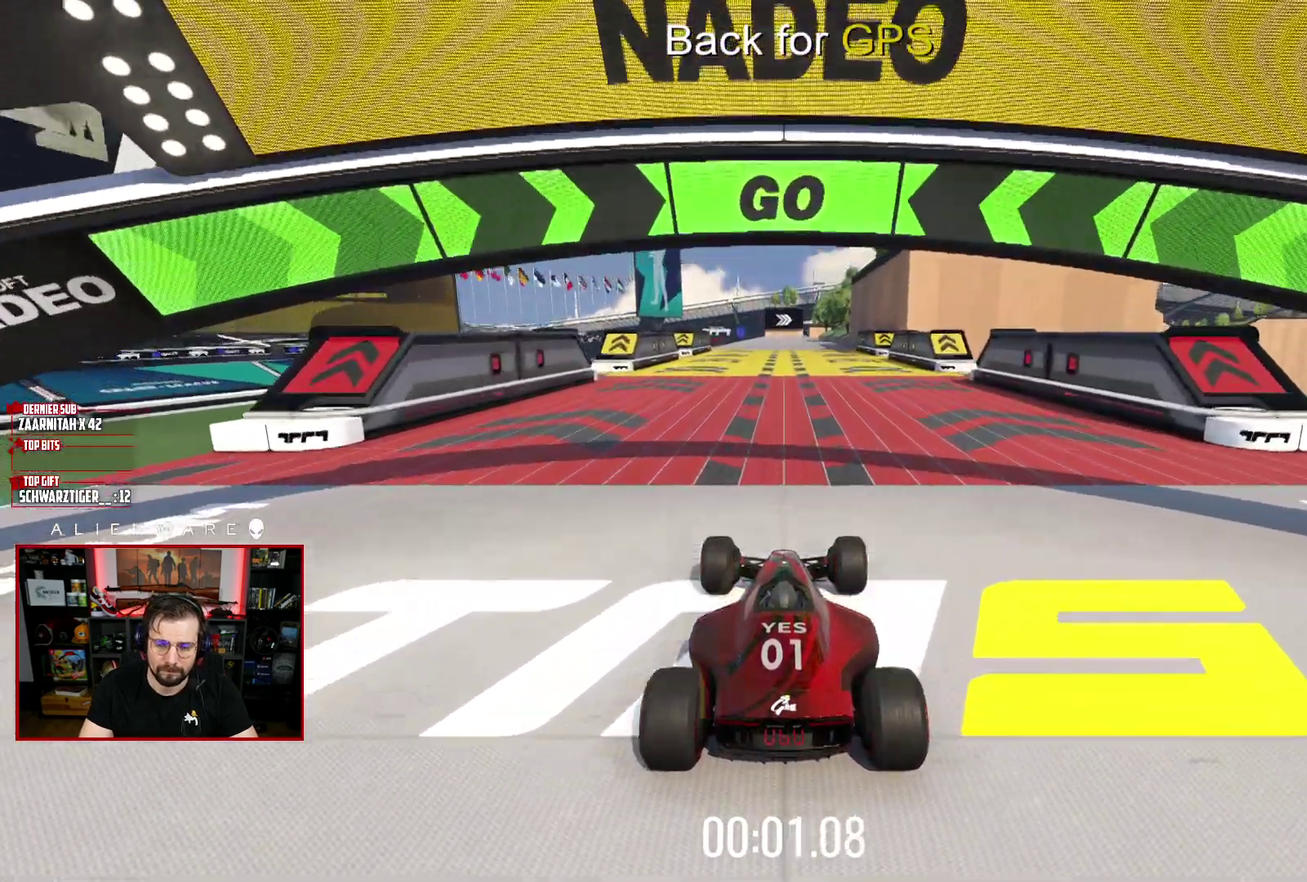
{"buttons": ["X"], "left_stick": "center", "right_stick": "center", "events": []}
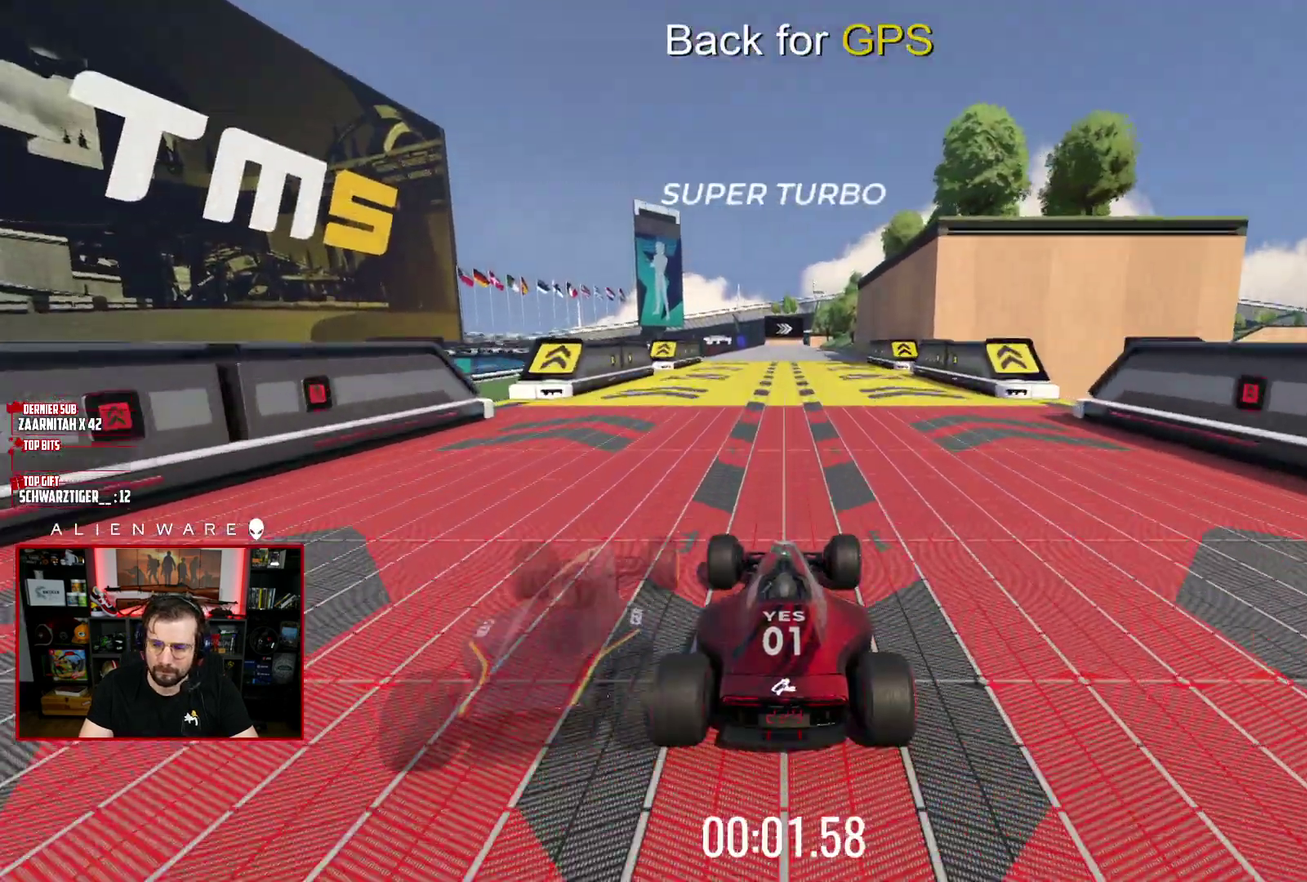
{"buttons": ["X"], "left_stick": "center", "right_stick": "center", "events": [[383, "left_stick", "left"], [483, "left_stick", "center"]]}
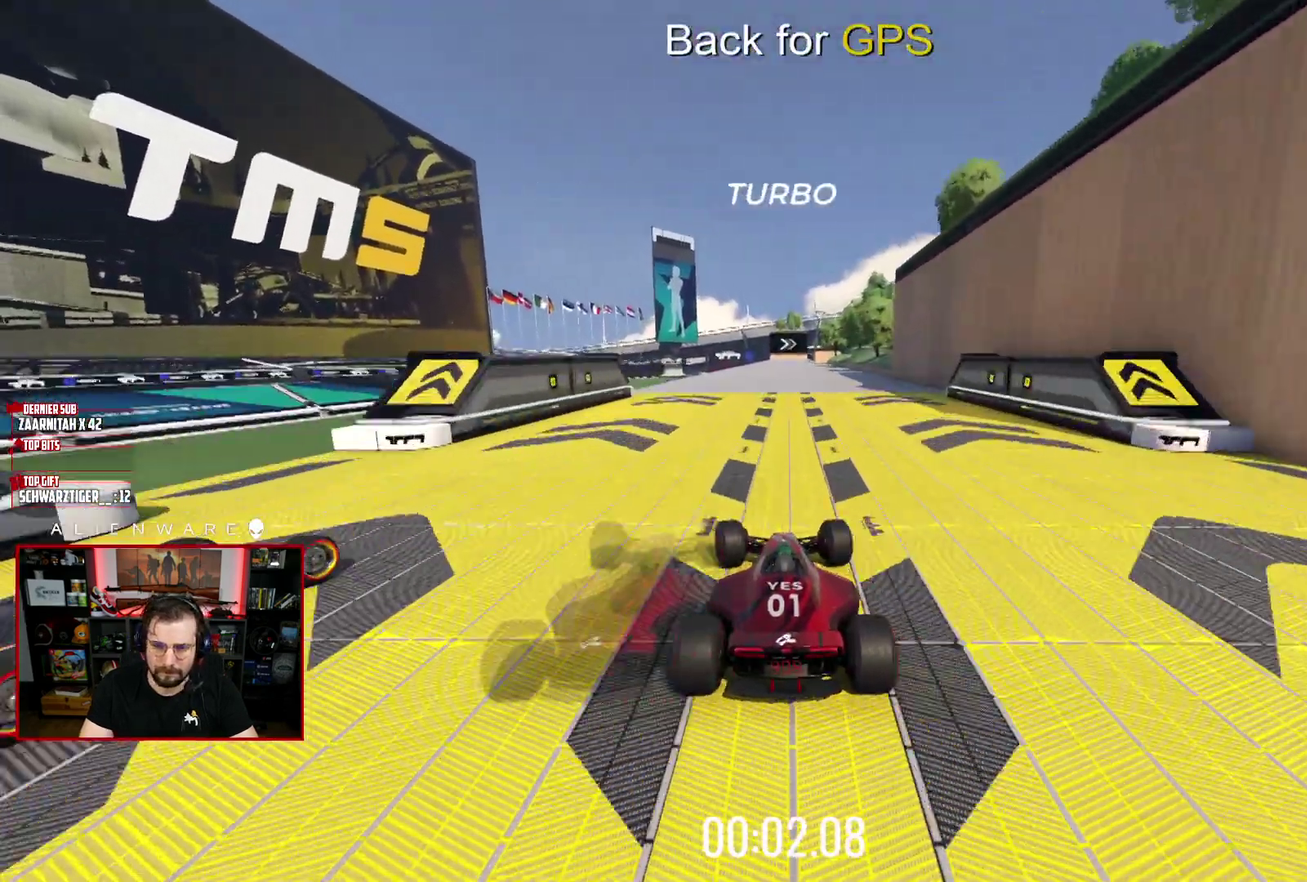
{"buttons": ["X"], "left_stick": "center", "right_stick": "center", "events": []}
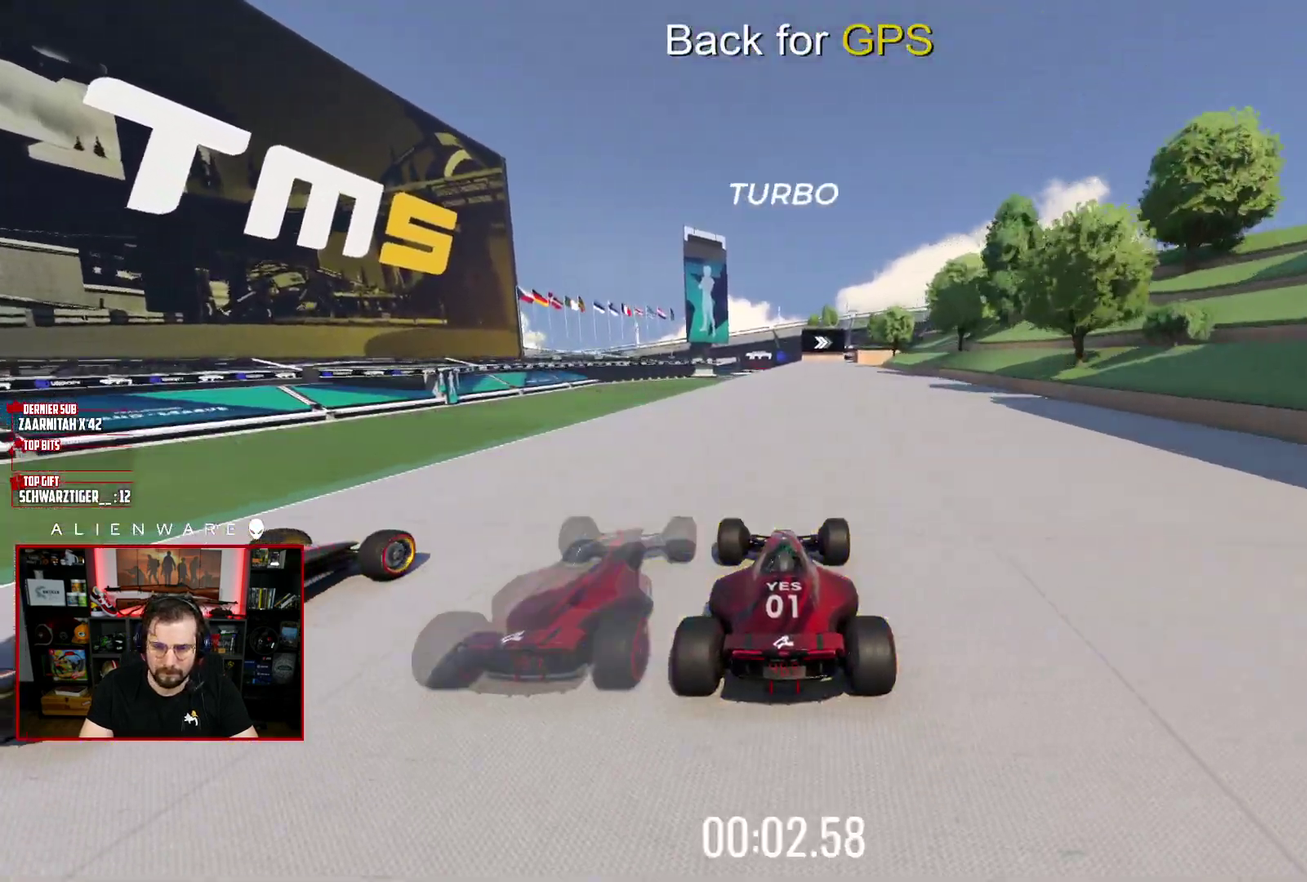
{"buttons": ["X"], "left_stick": "center", "right_stick": "center", "events": [[400, "left_stick", "right"], [450, "left_stick", "center"]]}
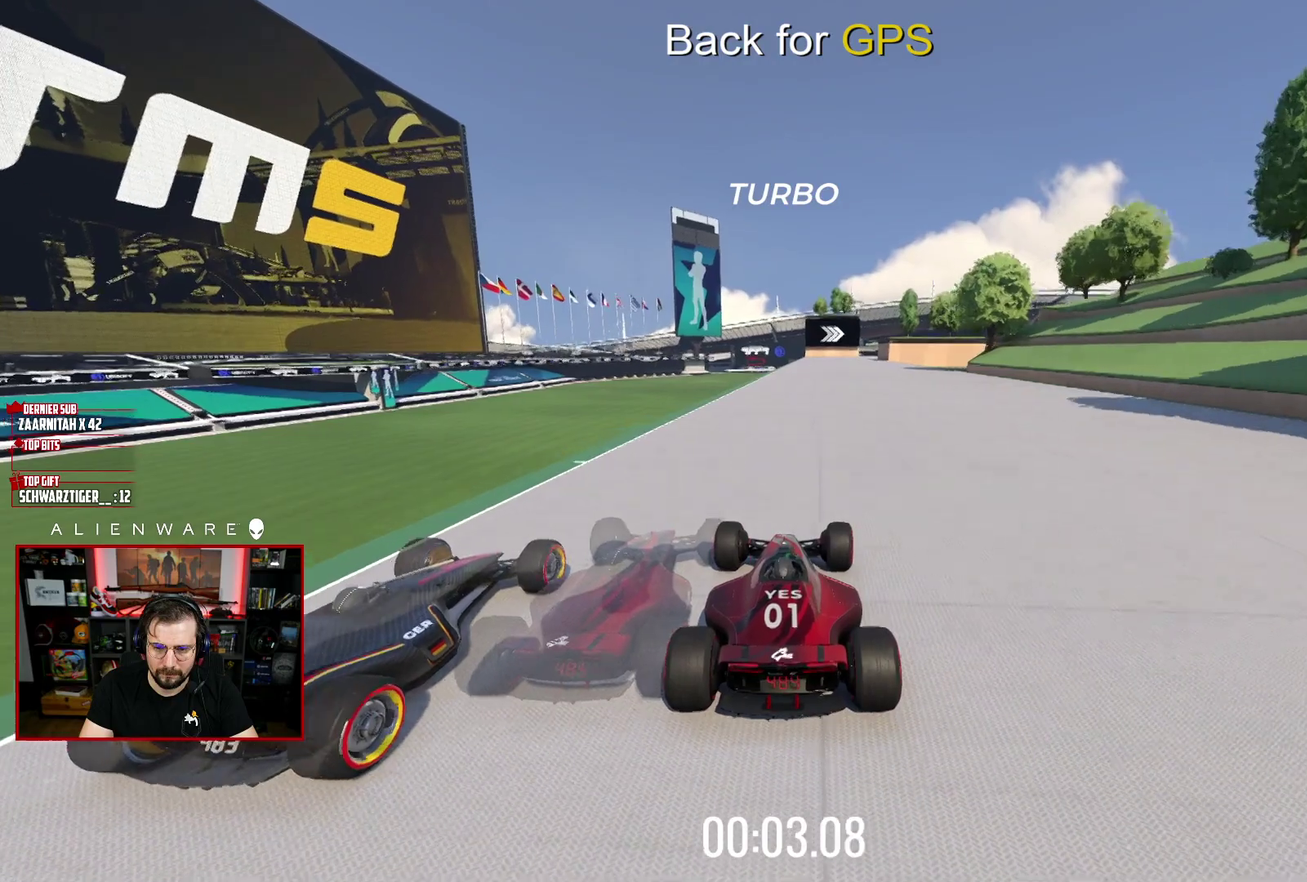
{"buttons": ["X"], "left_stick": "up-right", "right_stick": "center", "events": [[500, "left_stick", "up-right"]]}
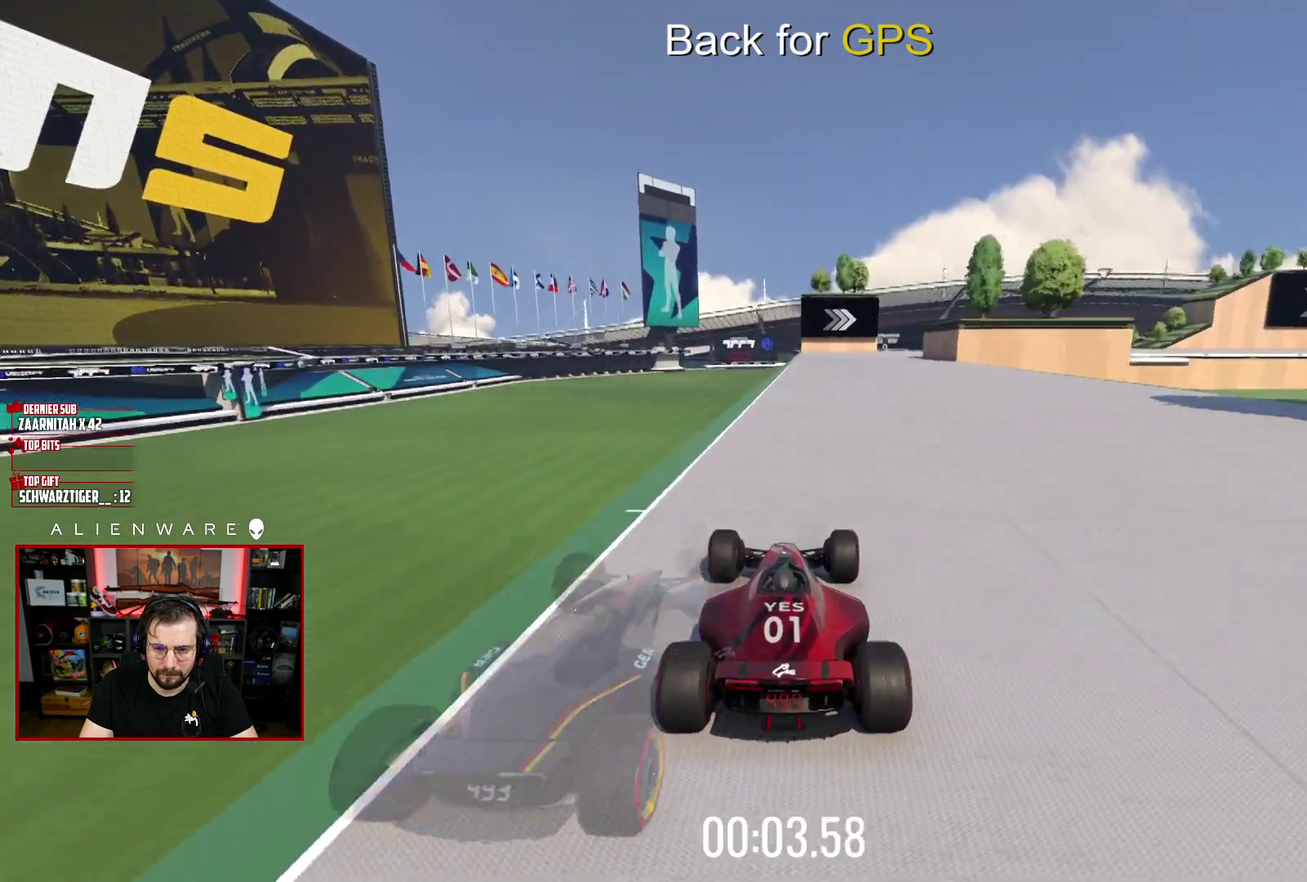
{"buttons": ["X"], "left_stick": "right", "right_stick": "center", "events": [[50, "left_stick", "center"], [133, "left_stick", "right"]]}
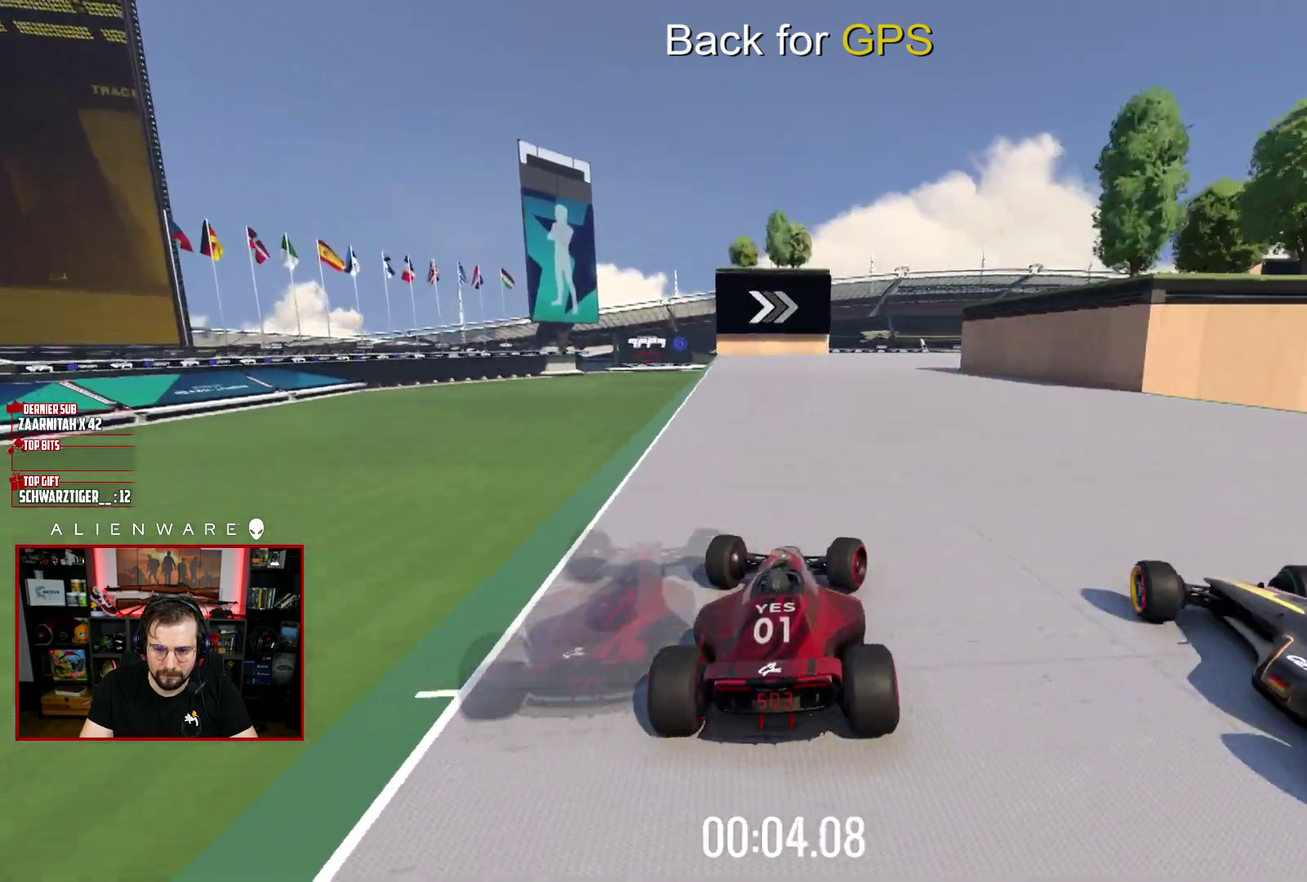
{"buttons": ["X"], "left_stick": "right", "right_stick": "center", "events": []}
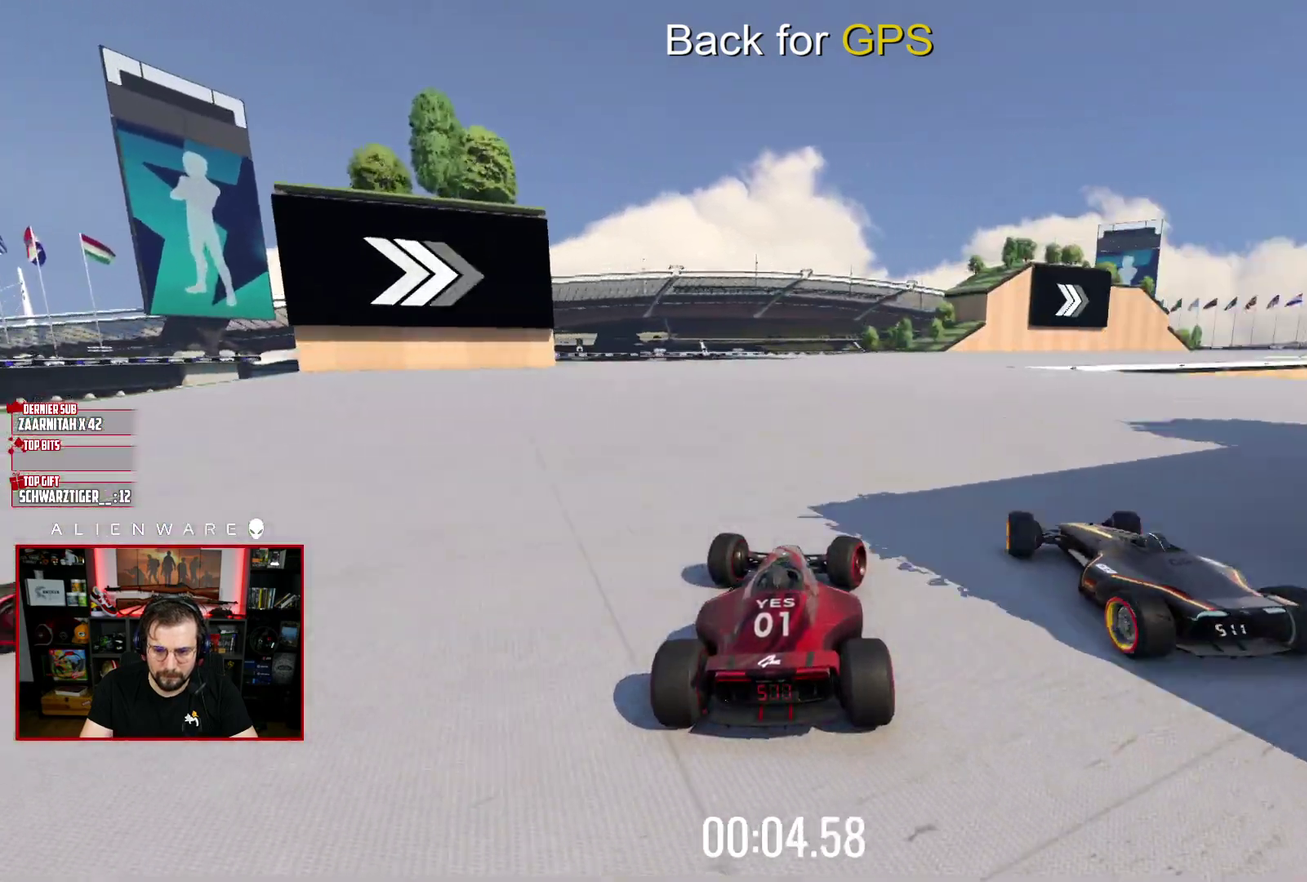
{"buttons": ["X"], "left_stick": "right", "right_stick": "center", "events": []}
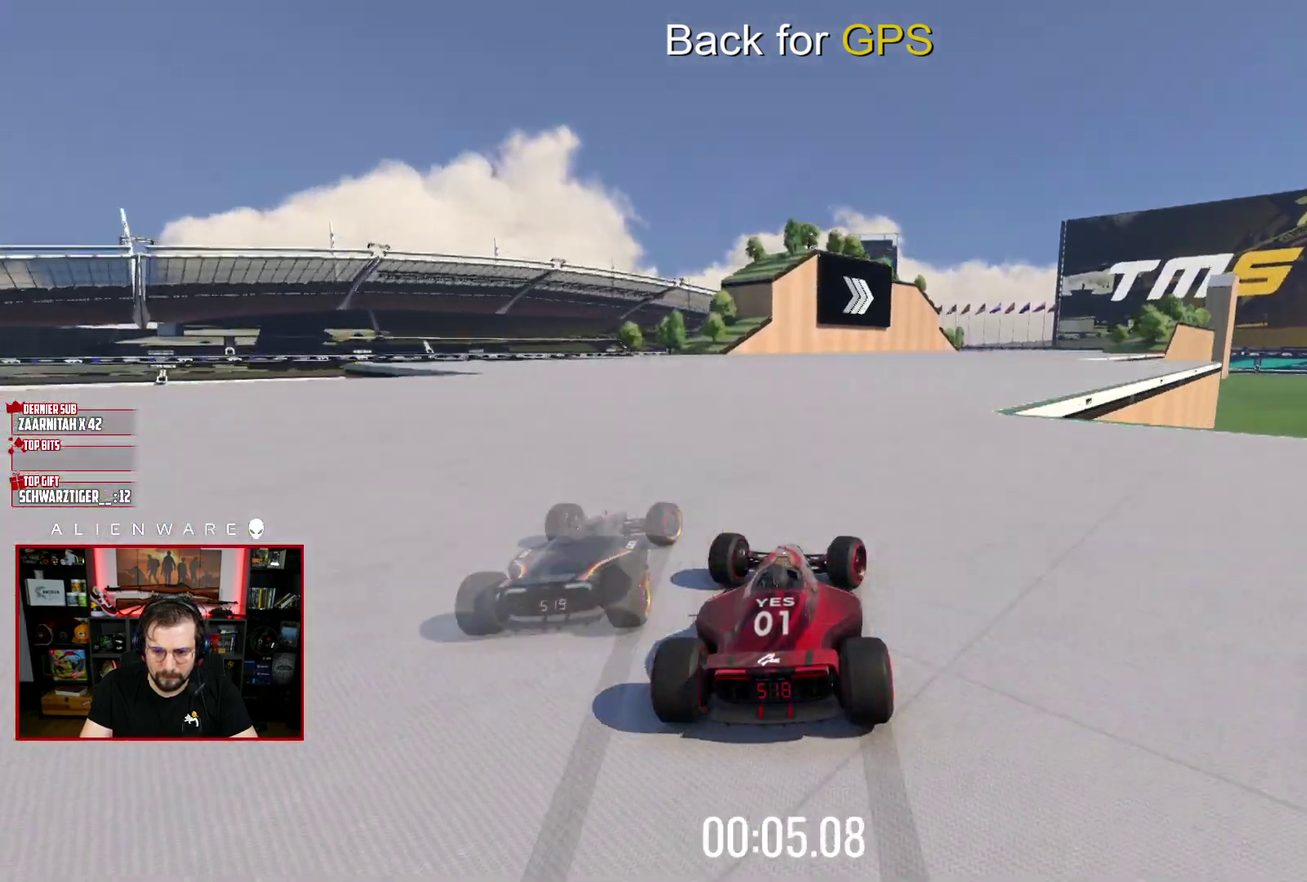
{"buttons": ["X"], "left_stick": "right", "right_stick": "center", "events": [[283, "left_stick", "center"], [500, "left_stick", "right"]]}
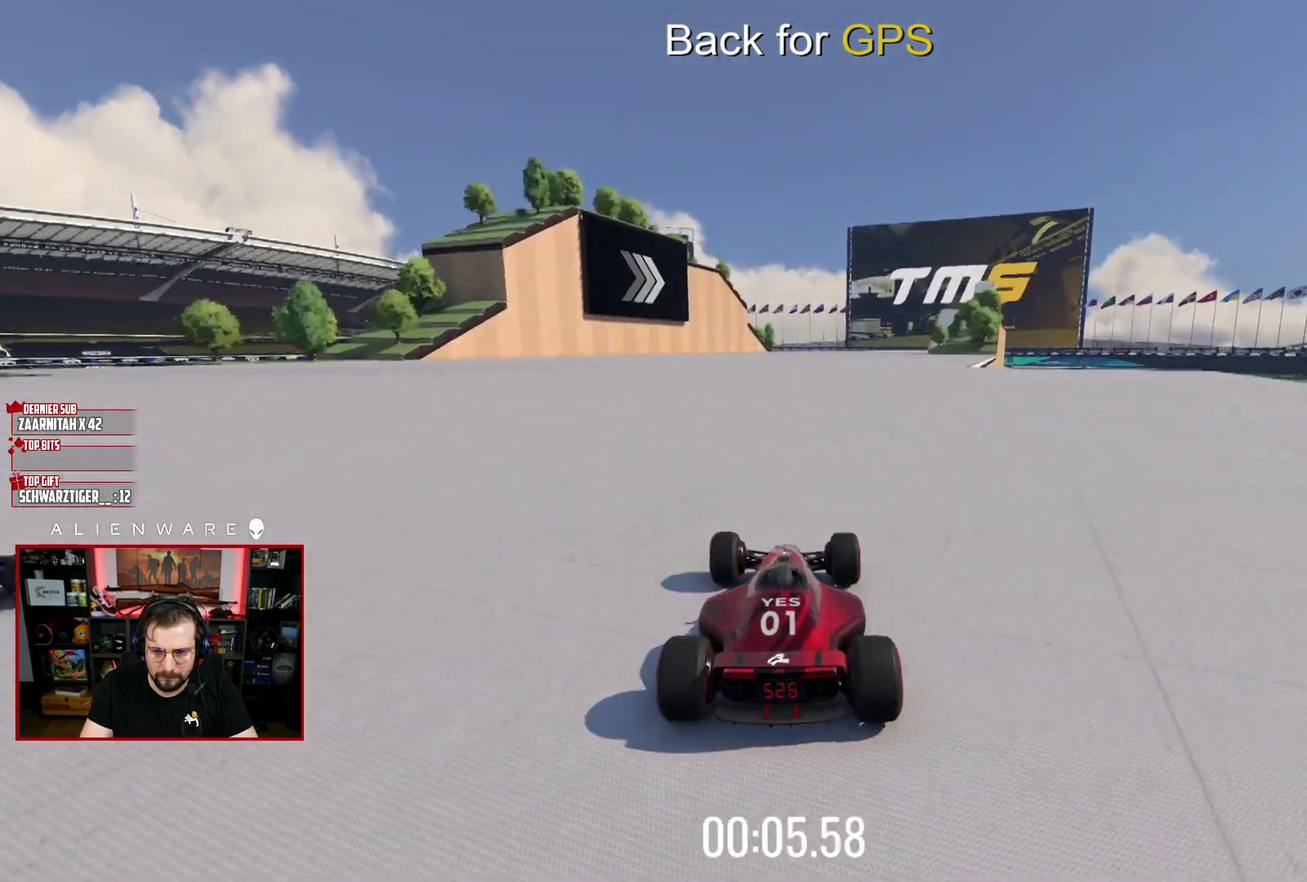
{"buttons": ["X"], "left_stick": "center", "right_stick": "center", "events": [[133, "left_stick", "center"], [217, "left_stick", "right"], [333, "left_stick", "center"]]}
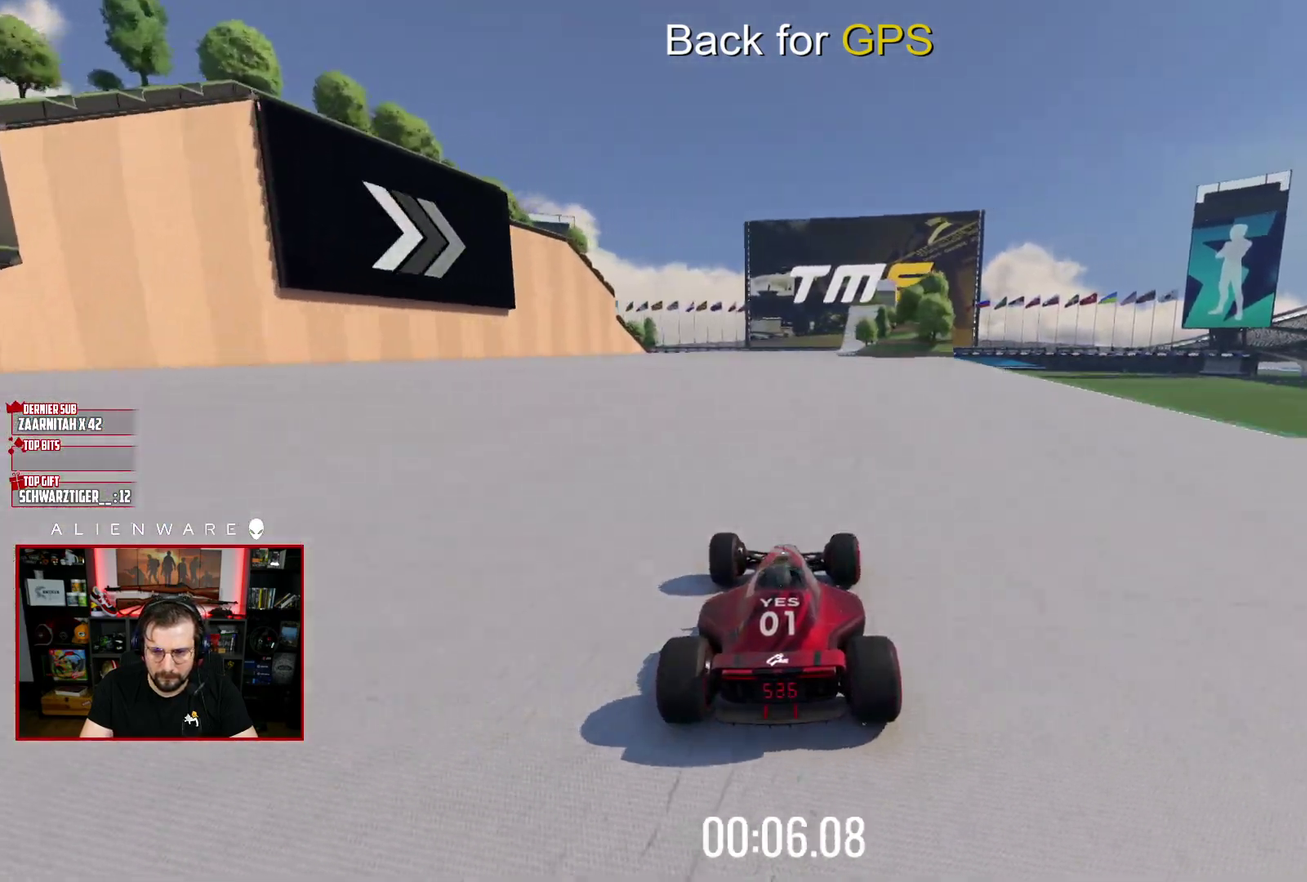
{"buttons": ["X"], "left_stick": "center", "right_stick": "center", "events": [[200, "left_stick", "right"], [300, "left_stick", "center"]]}
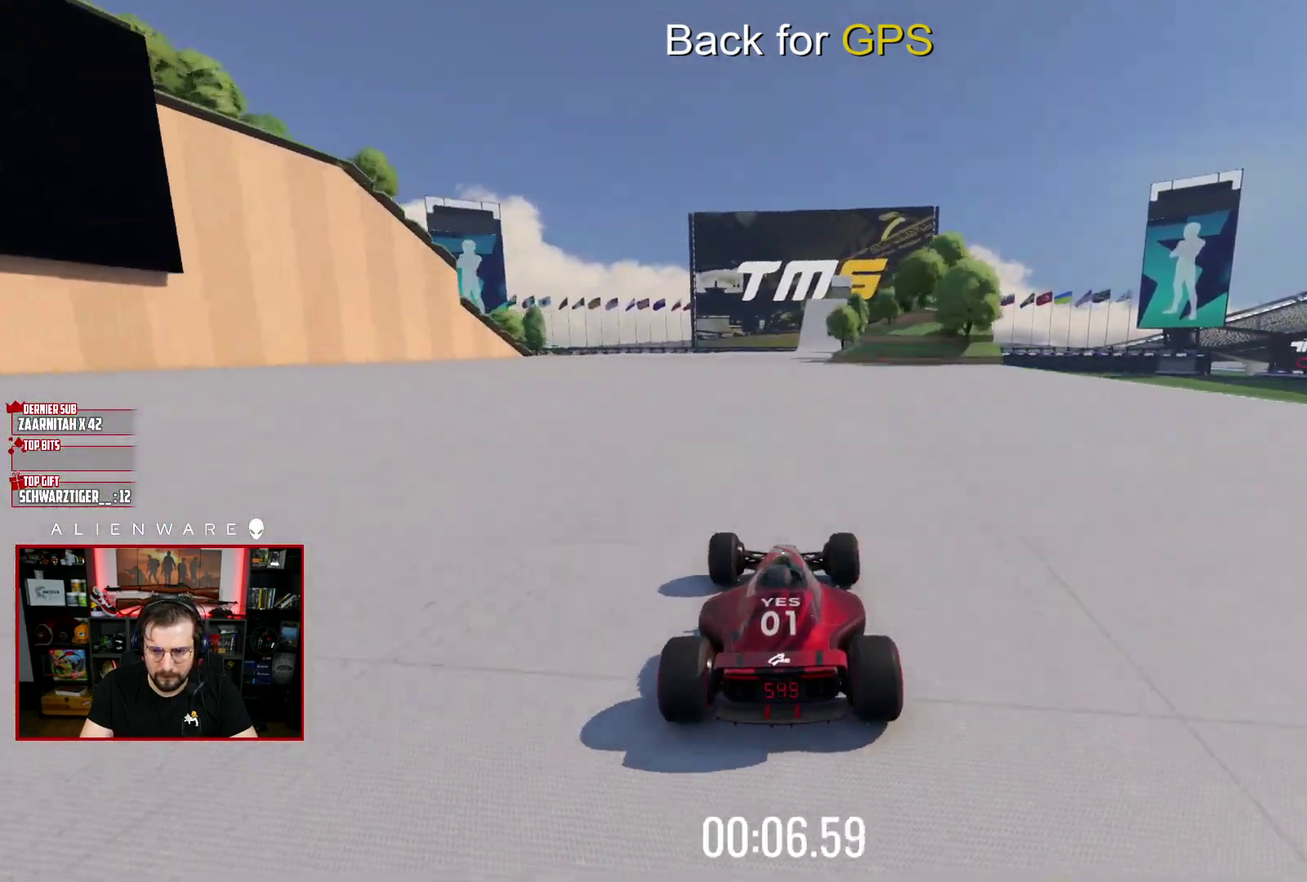
{"buttons": ["X"], "left_stick": "right", "right_stick": "center", "events": [[467, "left_stick", "right"]]}
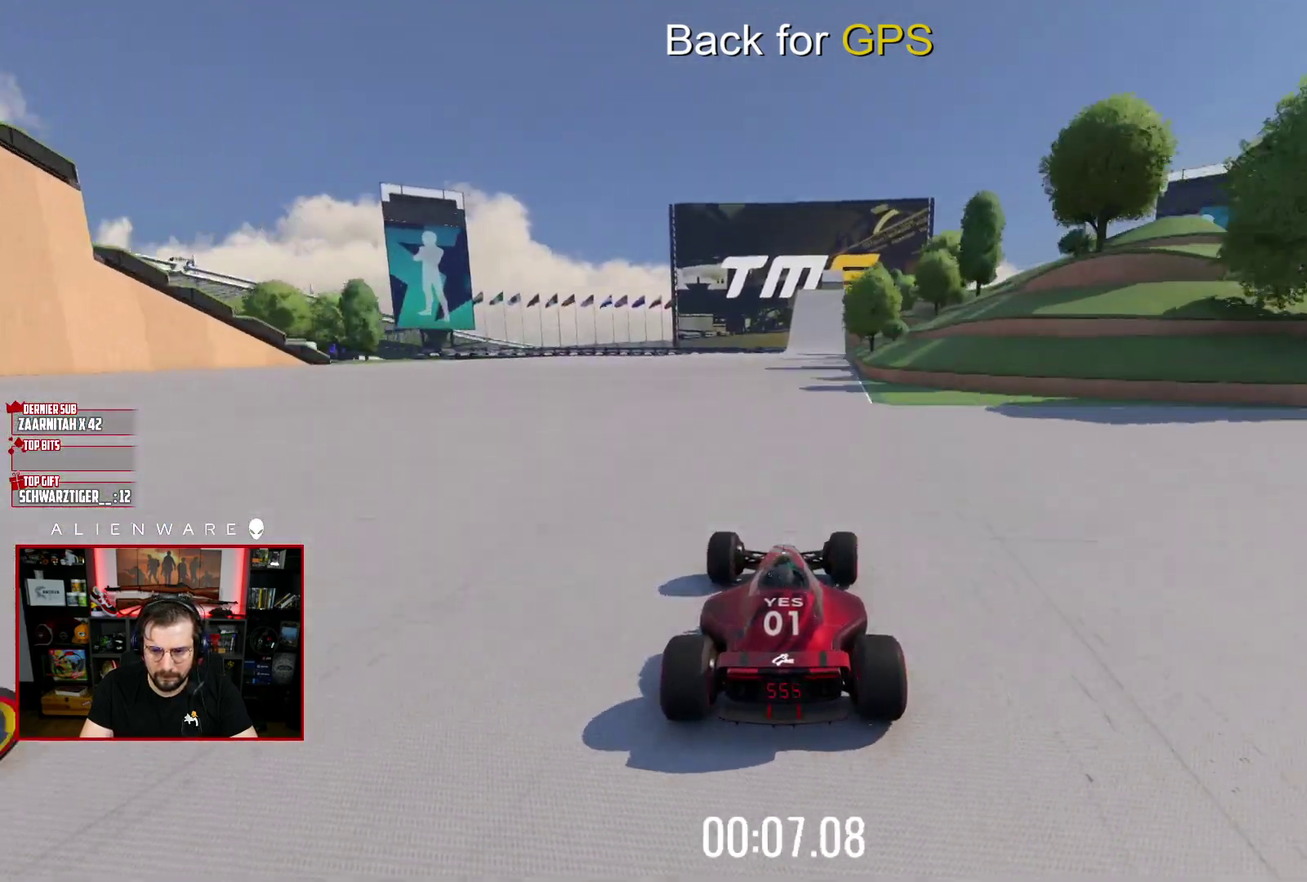
{"buttons": ["X"], "left_stick": "center", "right_stick": "center", "events": [[50, "left_stick", "center"]]}
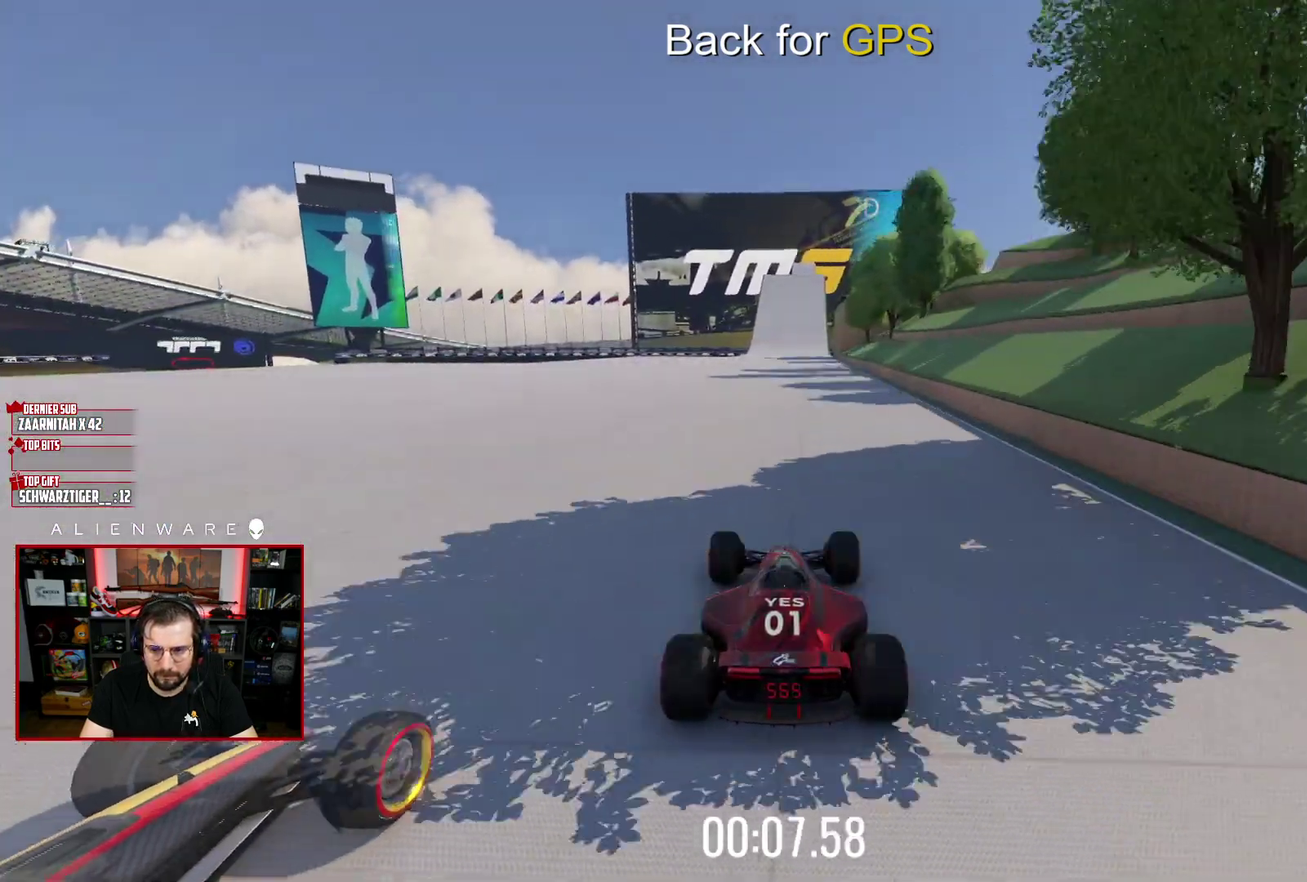
{"buttons": ["X"], "left_stick": "center", "right_stick": "center", "events": []}
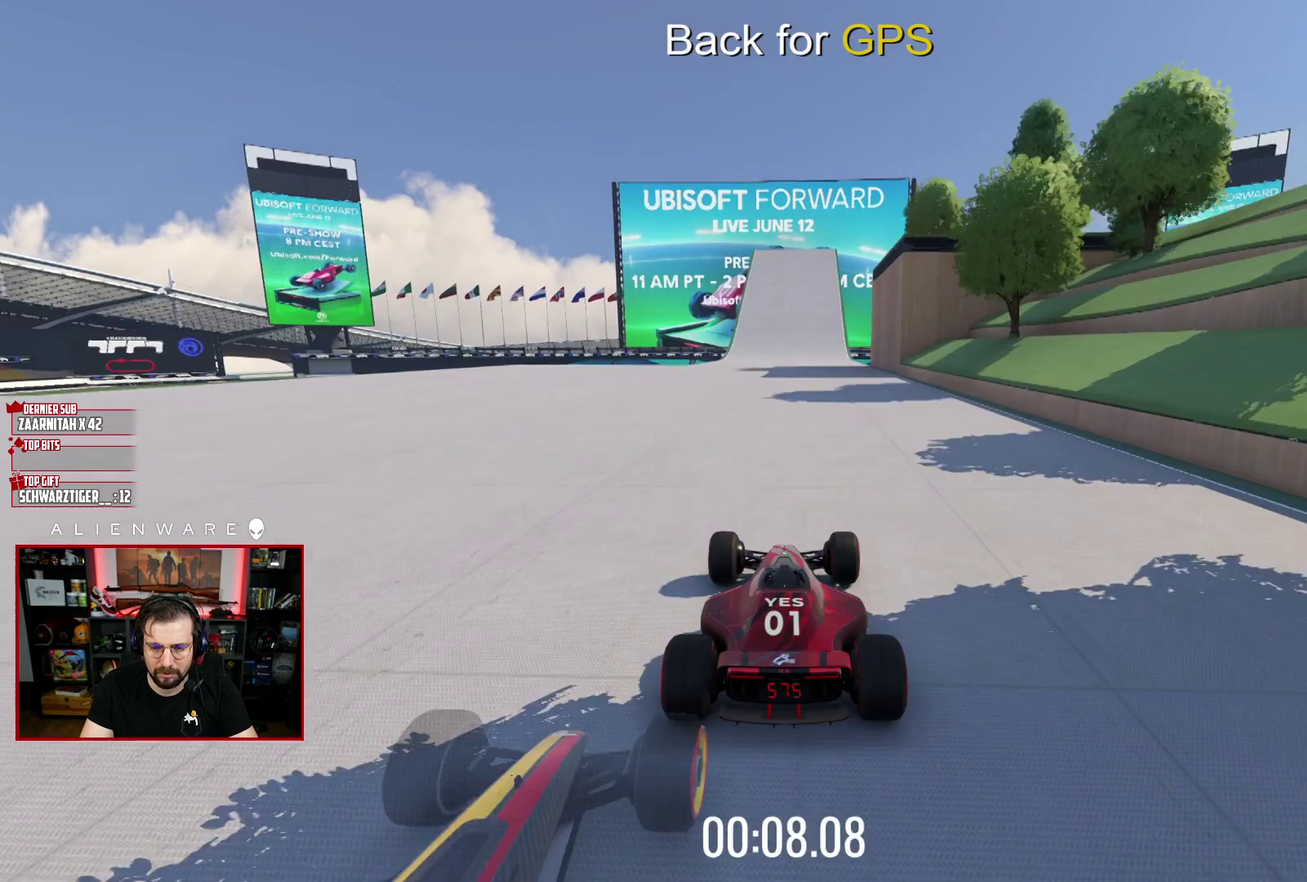
{"buttons": ["X"], "left_stick": "center", "right_stick": "center", "events": [[33, "left_stick", "right"], [83, "left_stick", "center"]]}
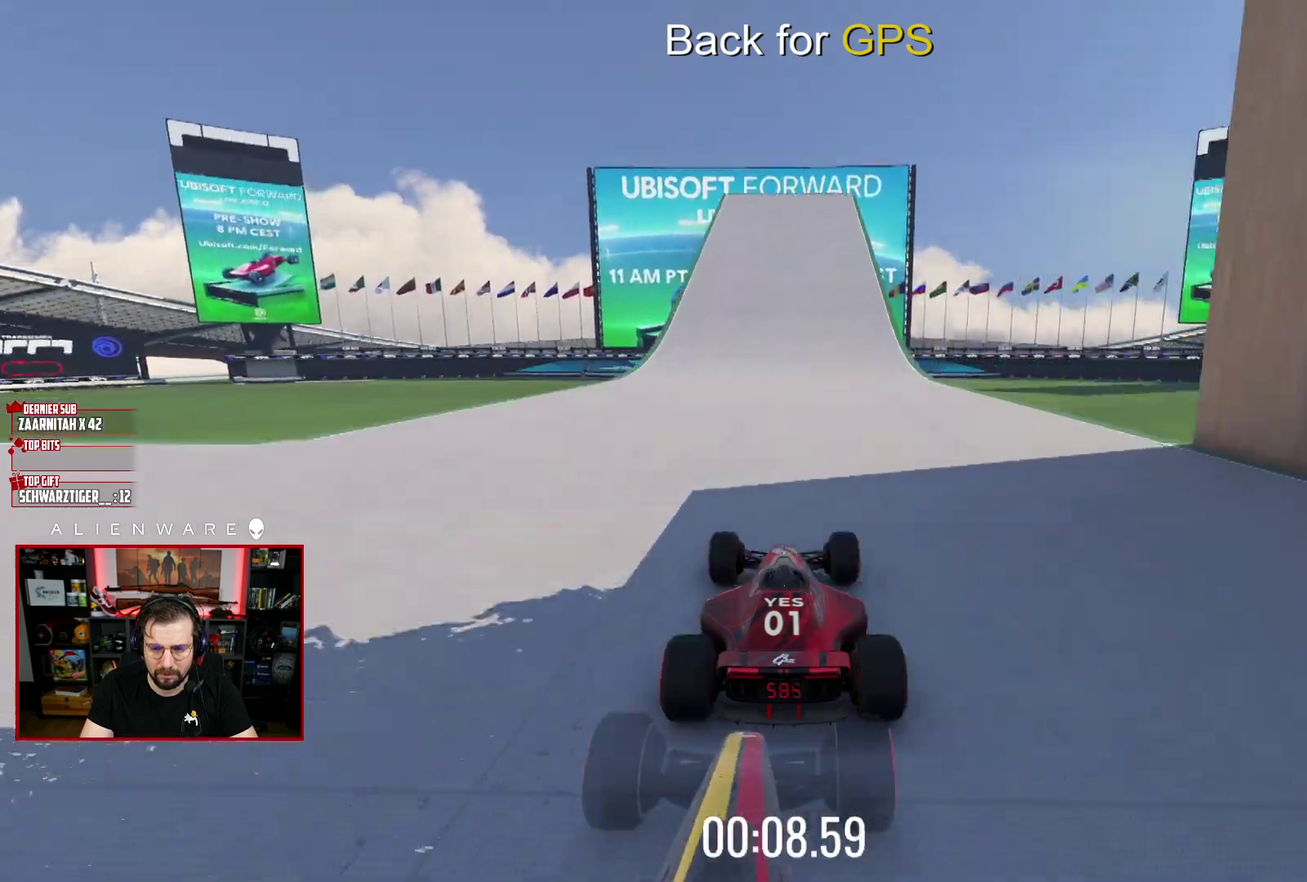
{"buttons": ["X"], "left_stick": "center", "right_stick": "center", "events": [[217, "left_stick", "right"], [283, "left_stick", "center"]]}